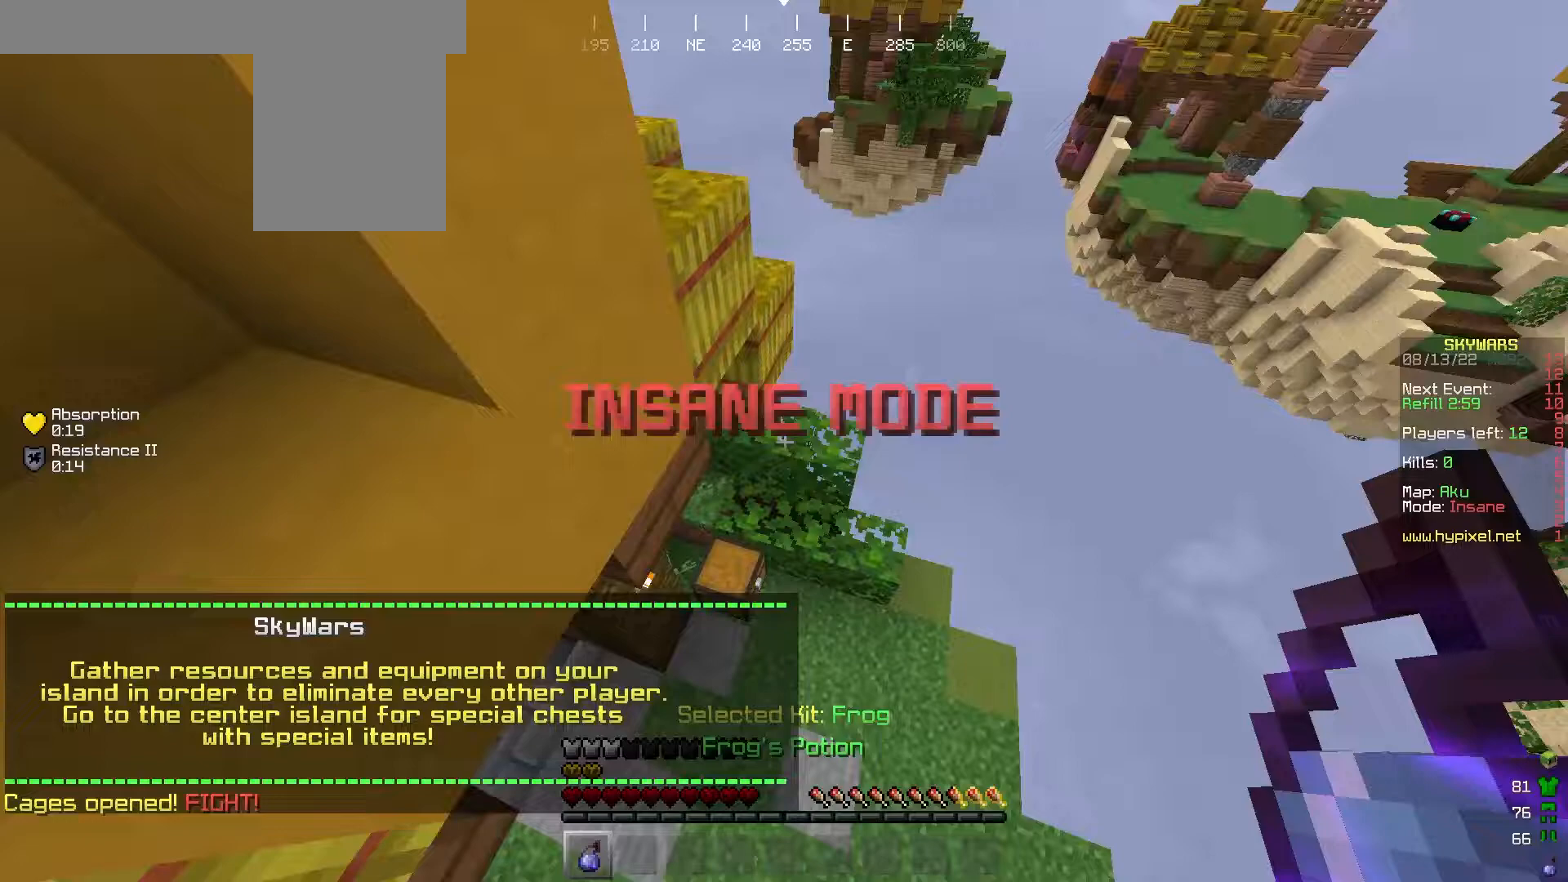
Gameplay with keyboard and mouse; each line is a JSON object with the keys and mouse buttons held at the frame after it. "events" lists presses ("down") and releases ("up") of "a", "d", "s", "w", "mouse_left" and "mouse_right" between this image and that frame as [ms after this image, input, new state], when the widget could be followed in between. "mouse_left", "mouse_right" = the "left", "right" buttons of the "mouse" list. No other keys are recorded. Fast repeated clicks can show as one long hold. Mouse movement is not recorded.
{"keys": [], "mouse": ["right"], "events": [[433, "a", "up"], [467, "mouse_right", "down"], [500, "w", "up"]]}
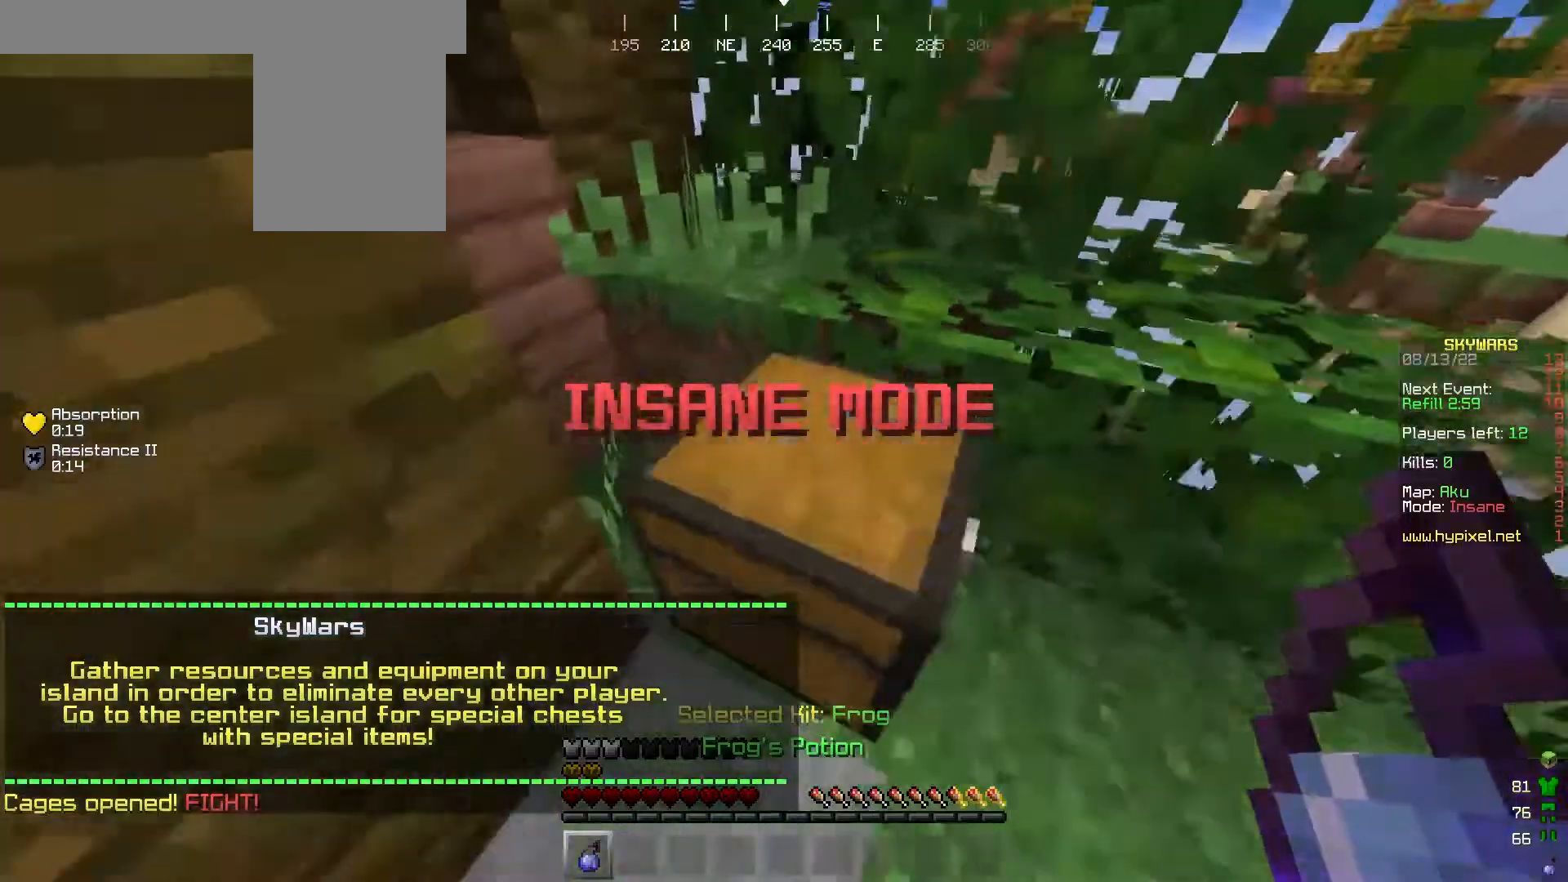
{"keys": [], "mouse": [], "events": [[67, "mouse_right", "up"]]}
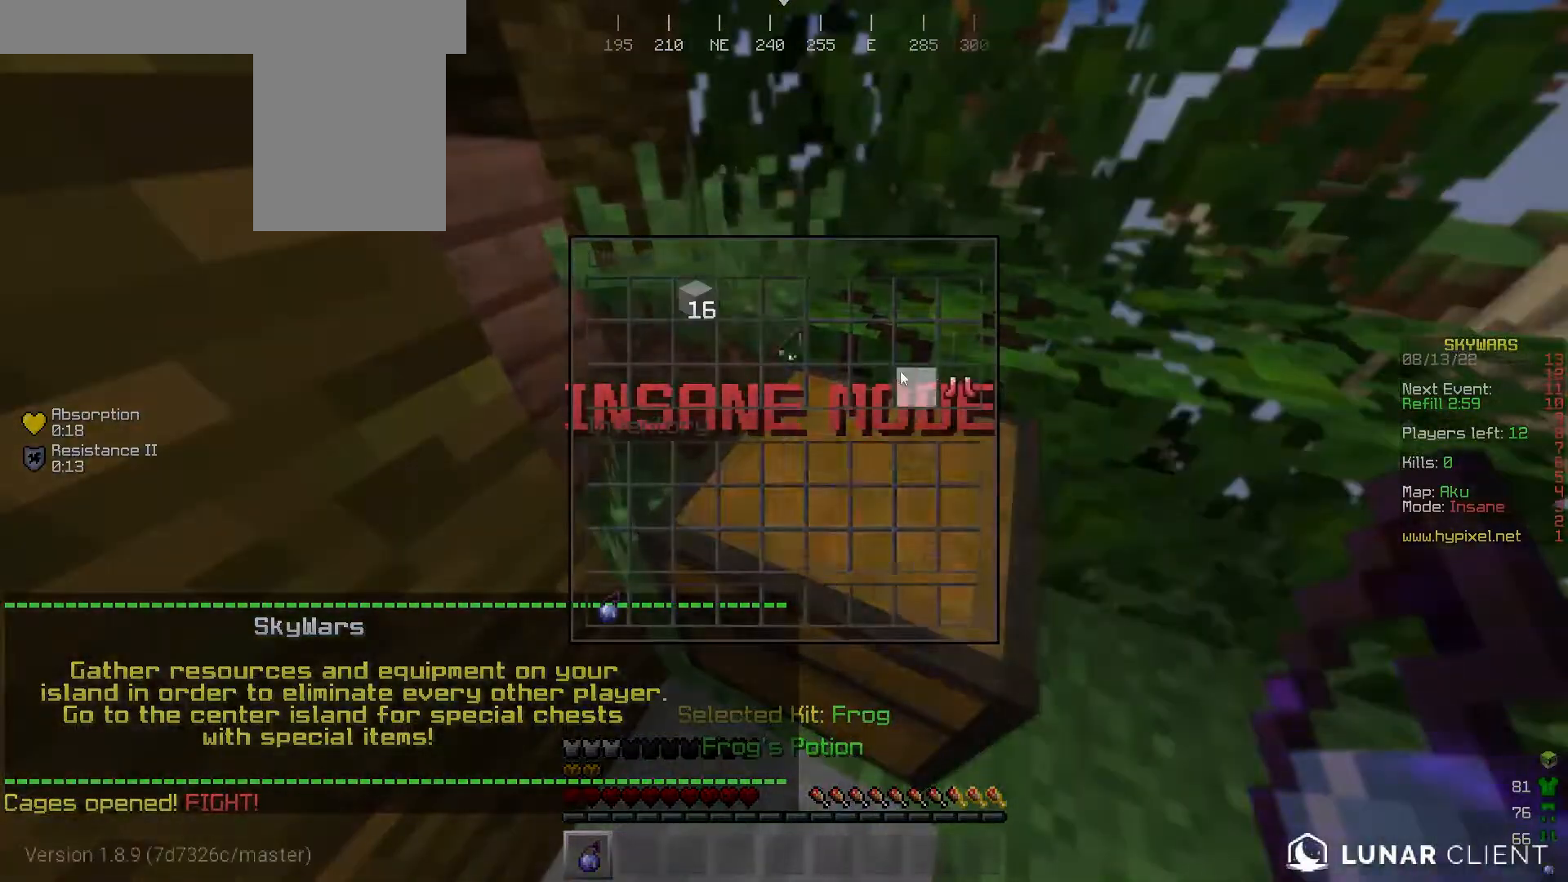
{"keys": [], "mouse": [], "events": []}
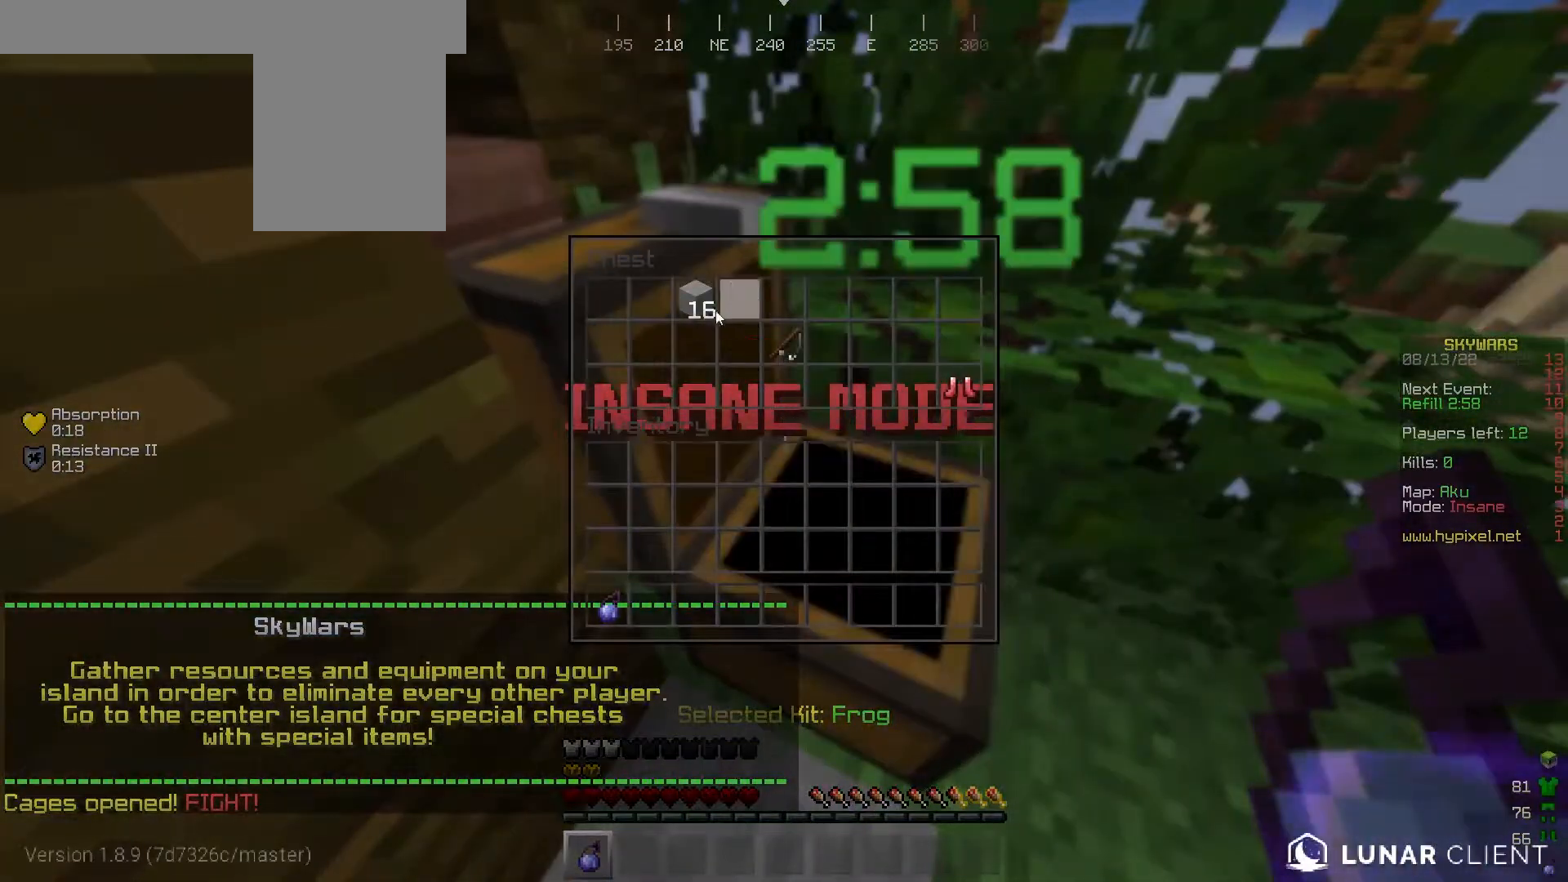
{"keys": [], "mouse": [], "events": []}
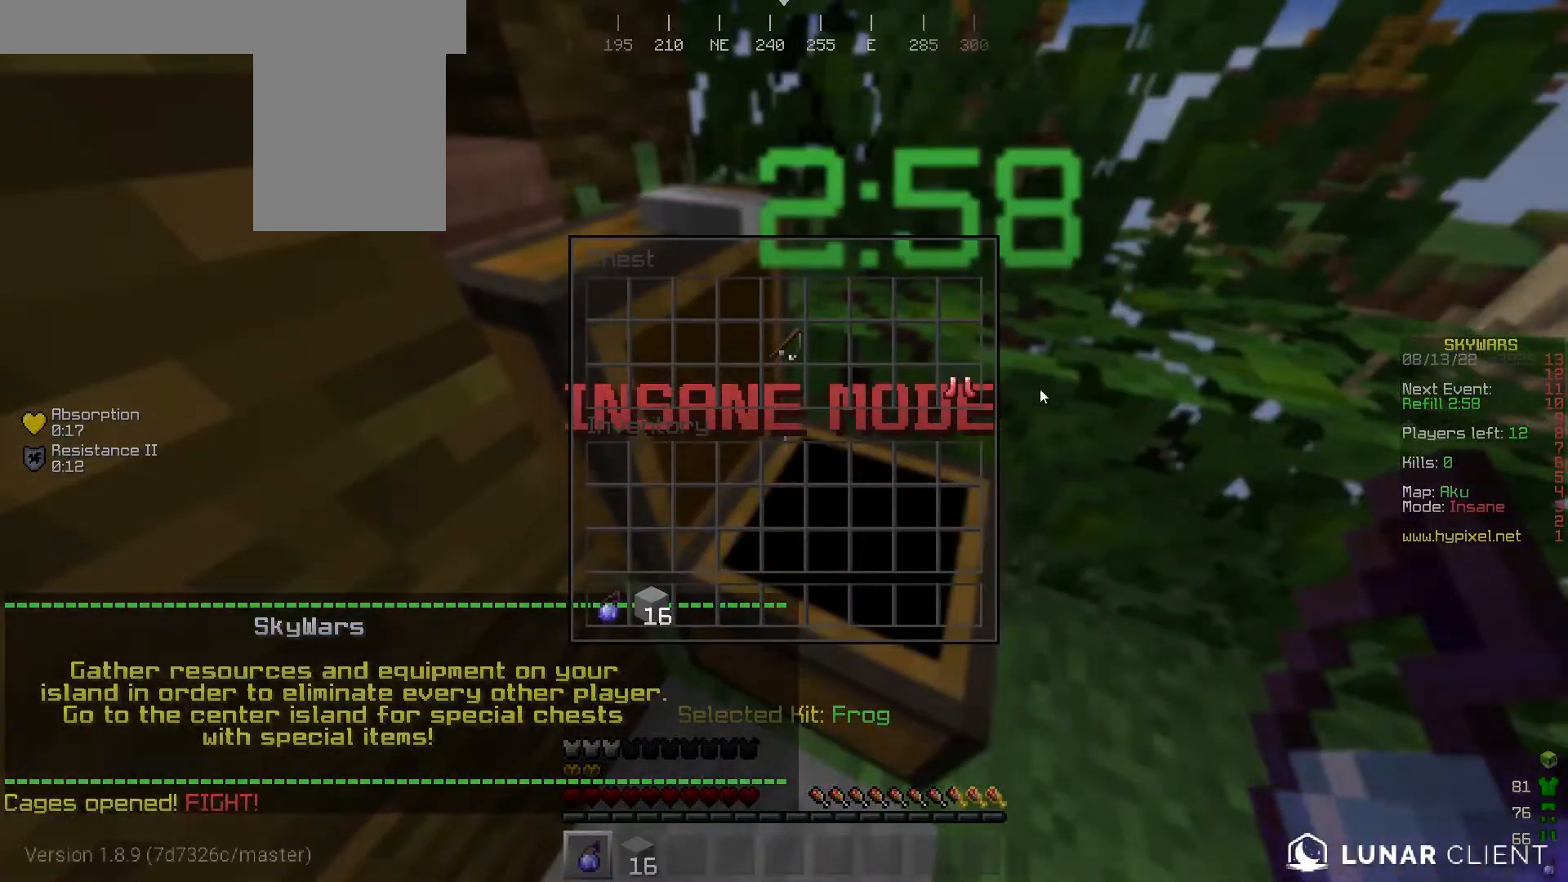
{"keys": [], "mouse": [], "events": []}
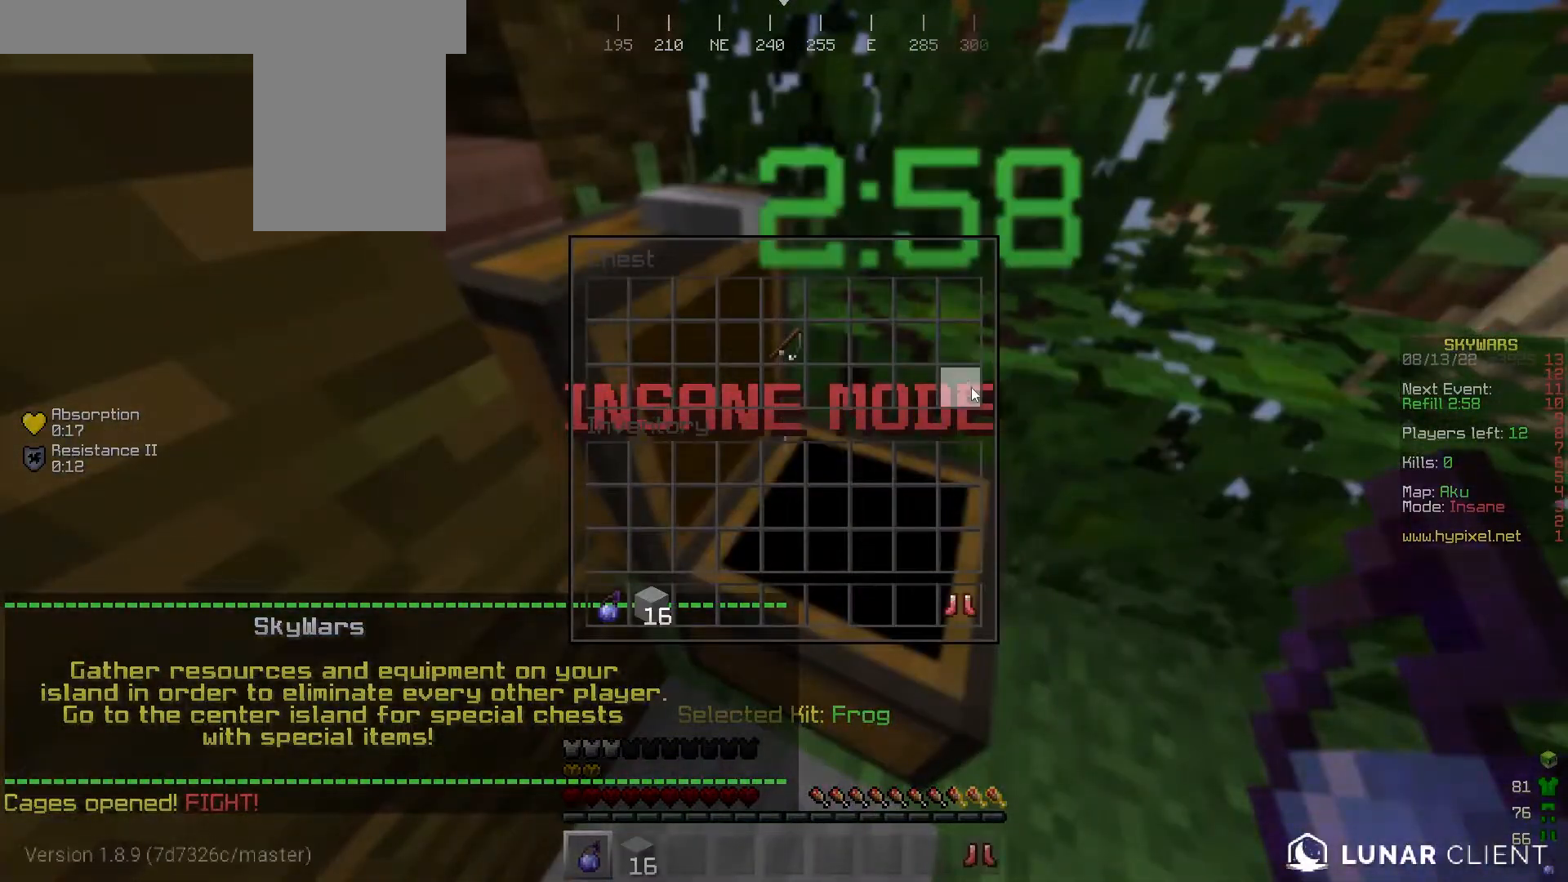
{"keys": [], "mouse": [], "events": []}
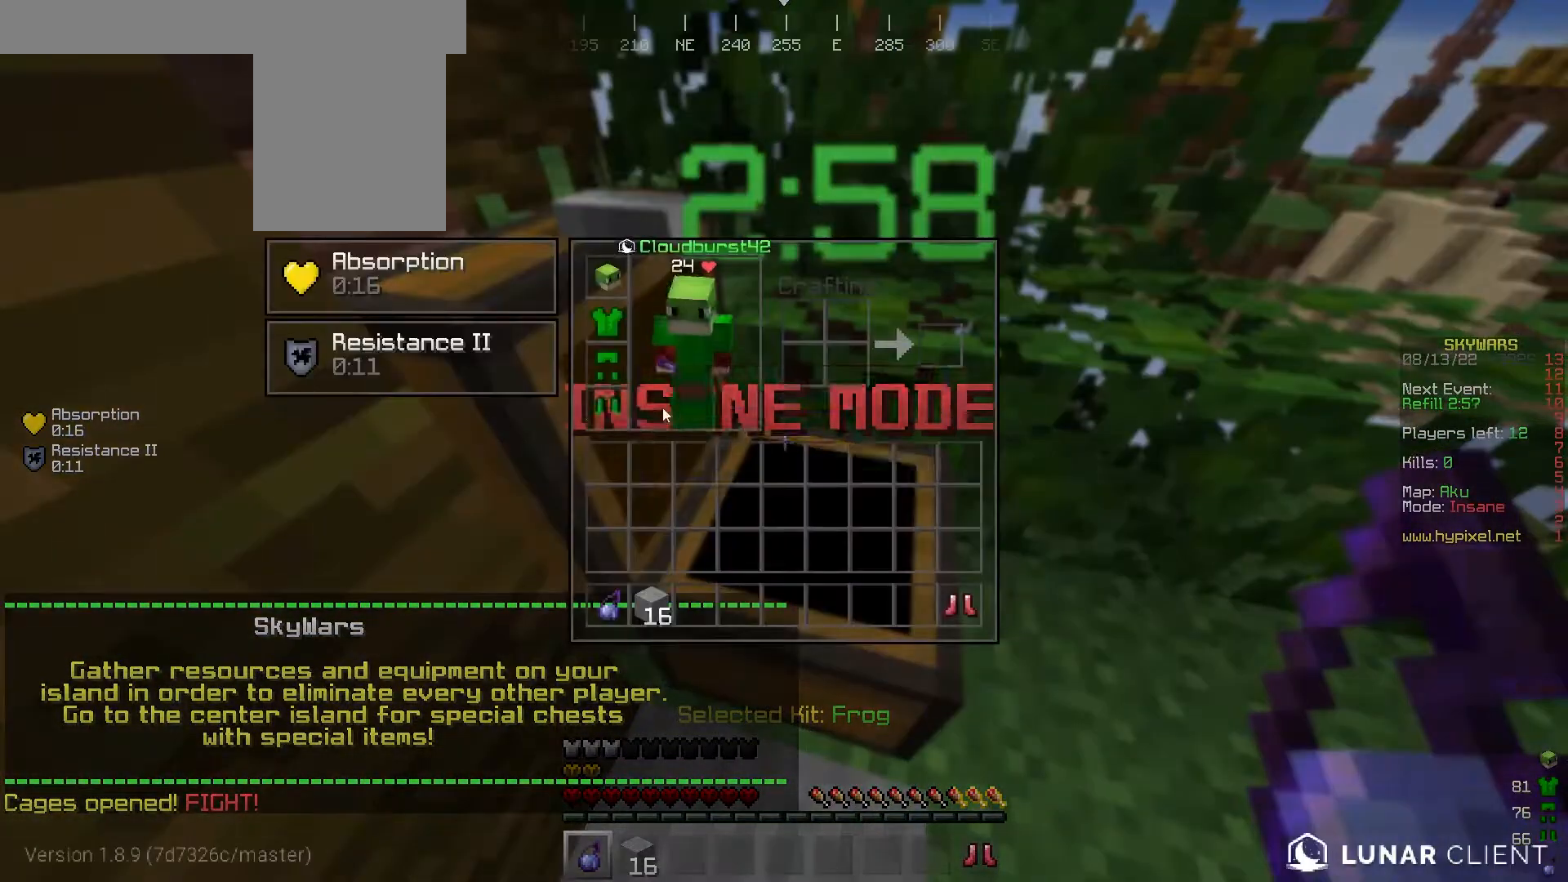
{"keys": [], "mouse": [], "events": []}
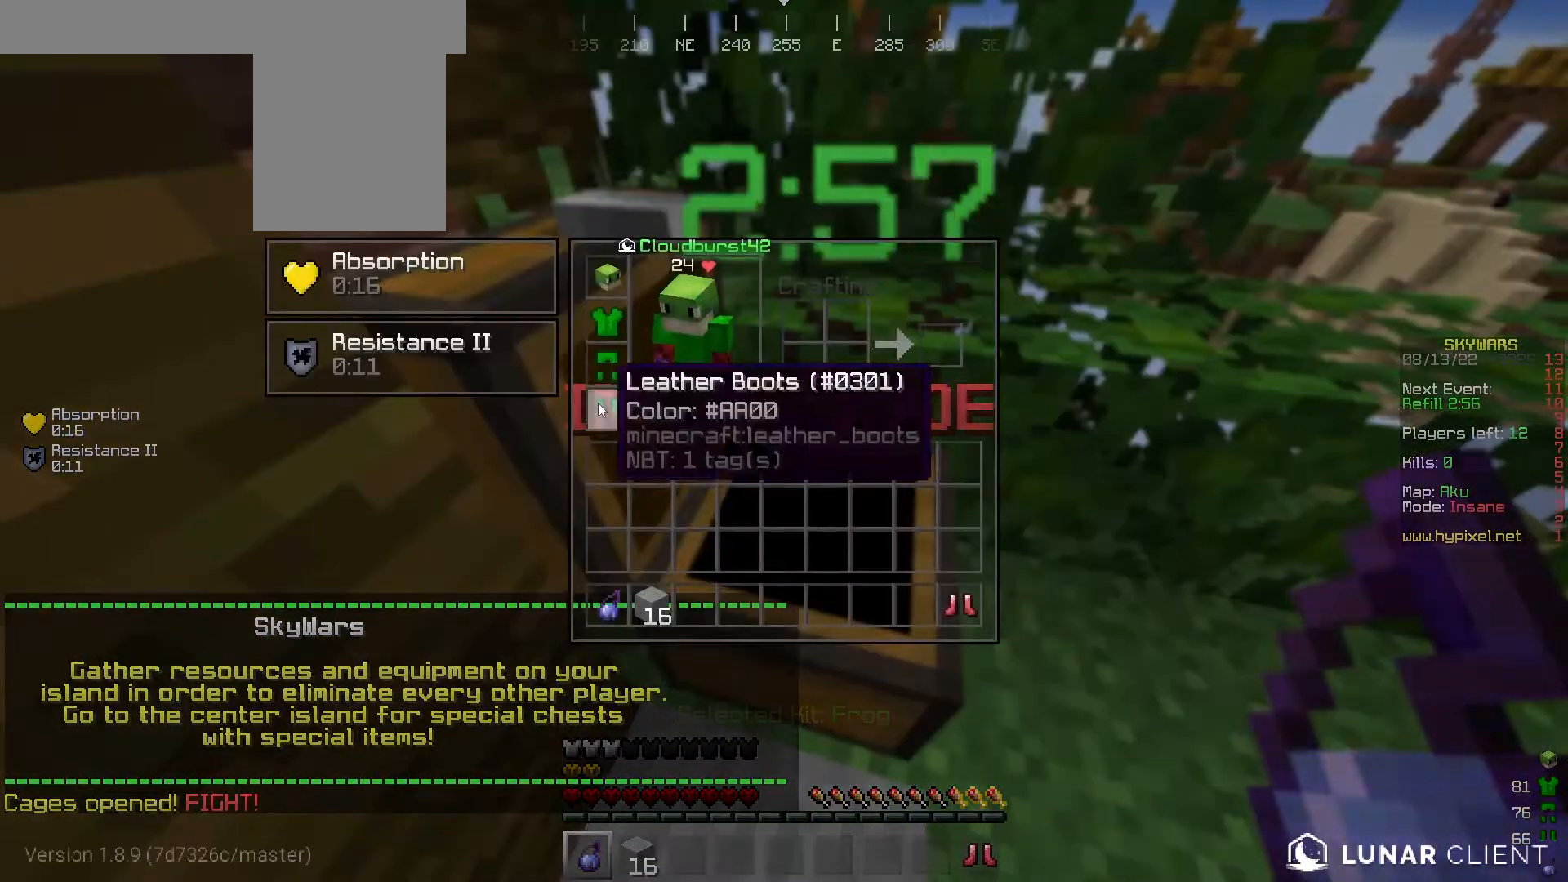
{"keys": [], "mouse": [], "events": []}
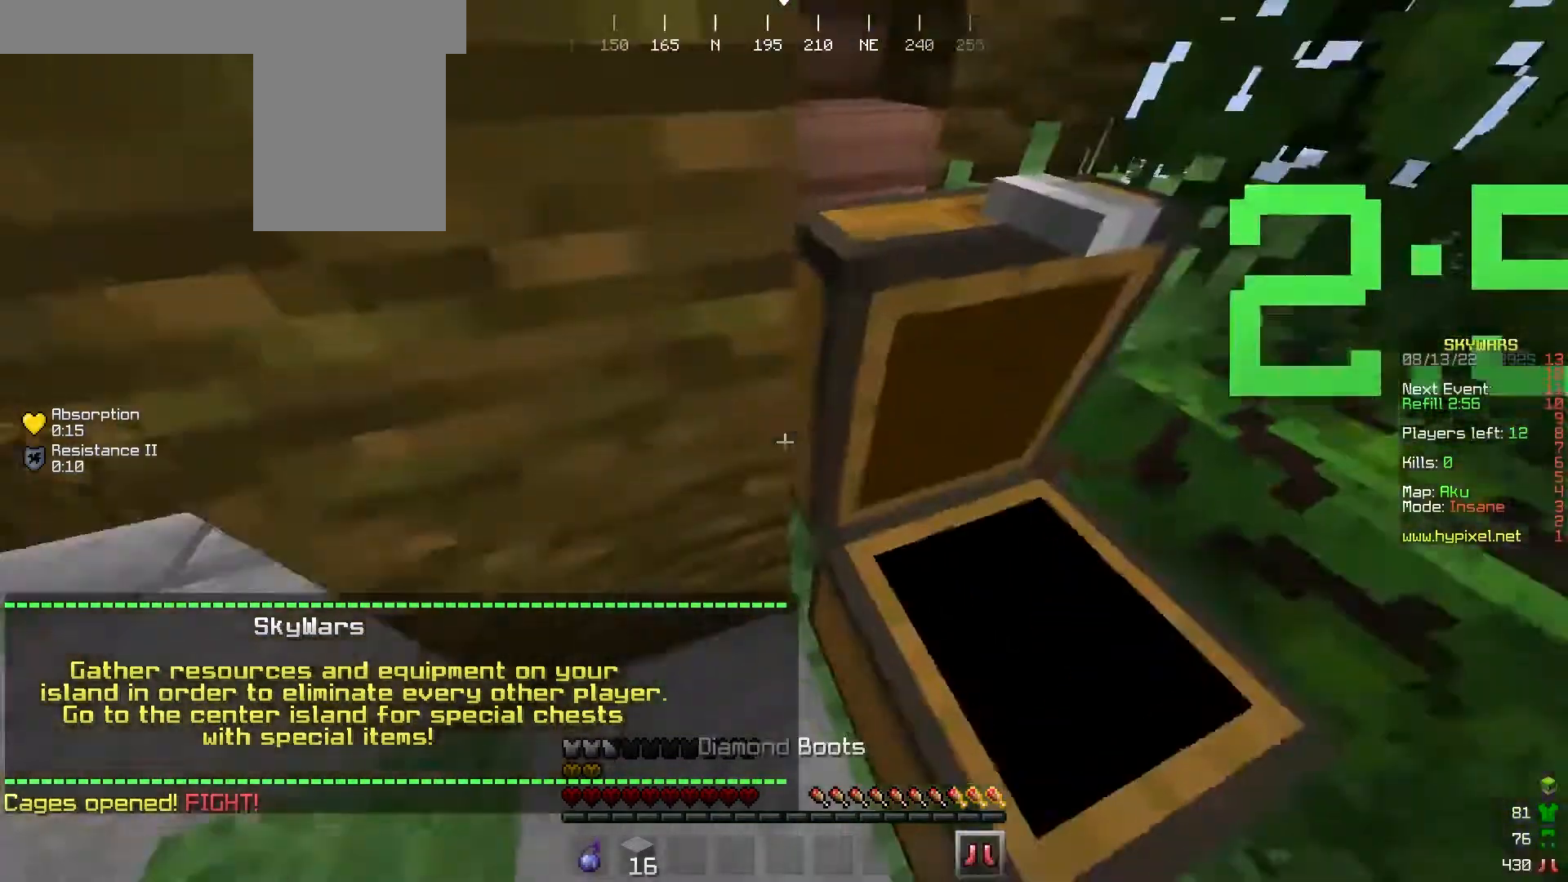
{"keys": ["a", "w"], "mouse": [], "events": [[100, "w", "down"], [167, "a", "down"]]}
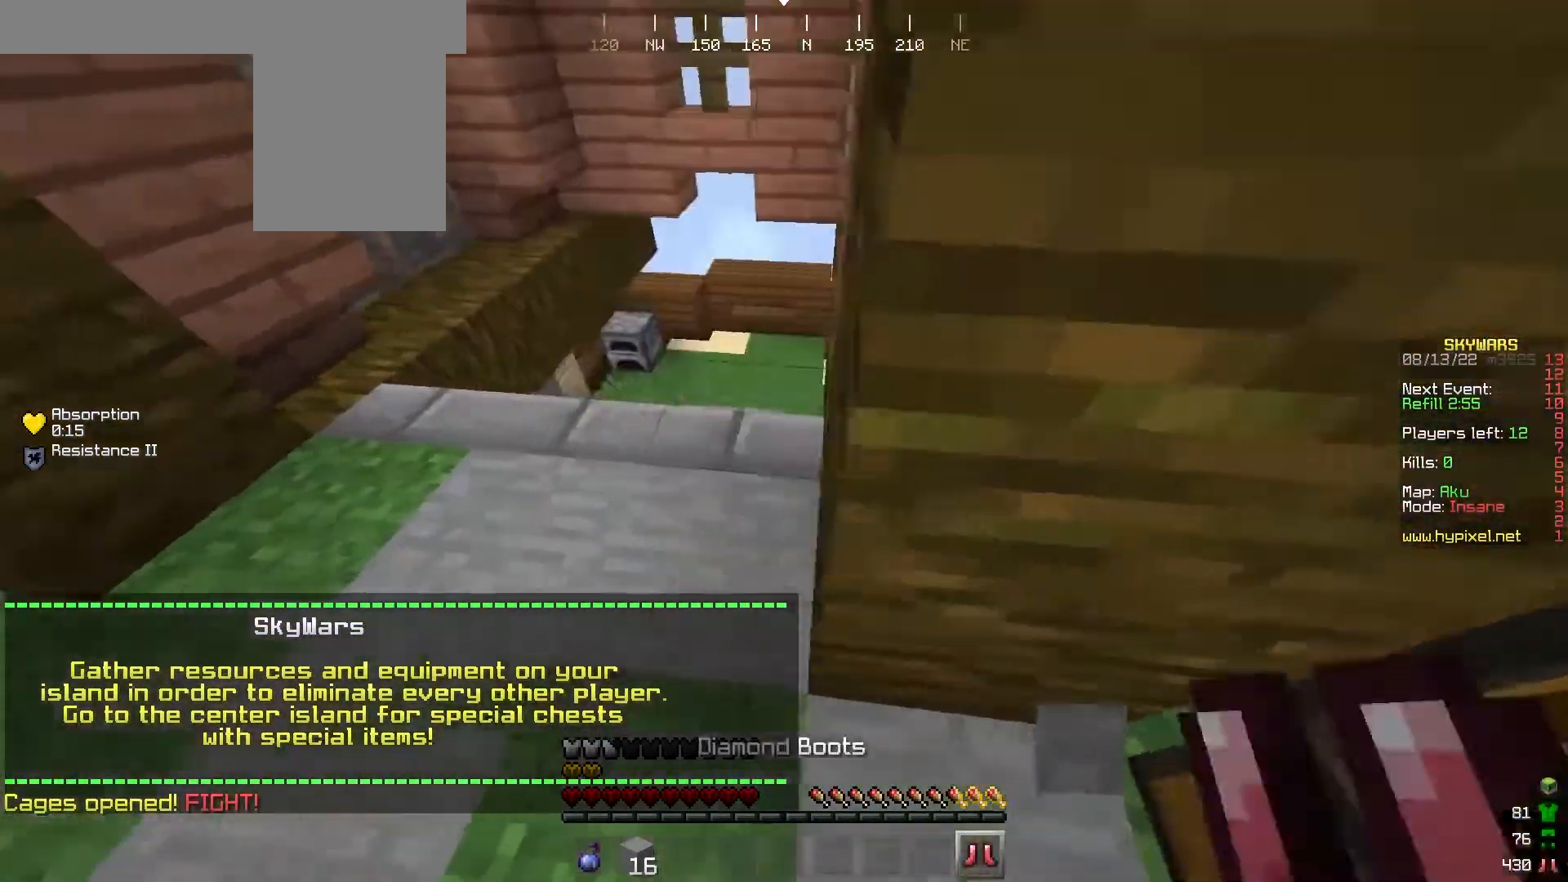
{"keys": ["w"], "mouse": [], "events": [[100, "mouse_right", "down"], [200, "mouse_right", "up"], [267, "a", "up"]]}
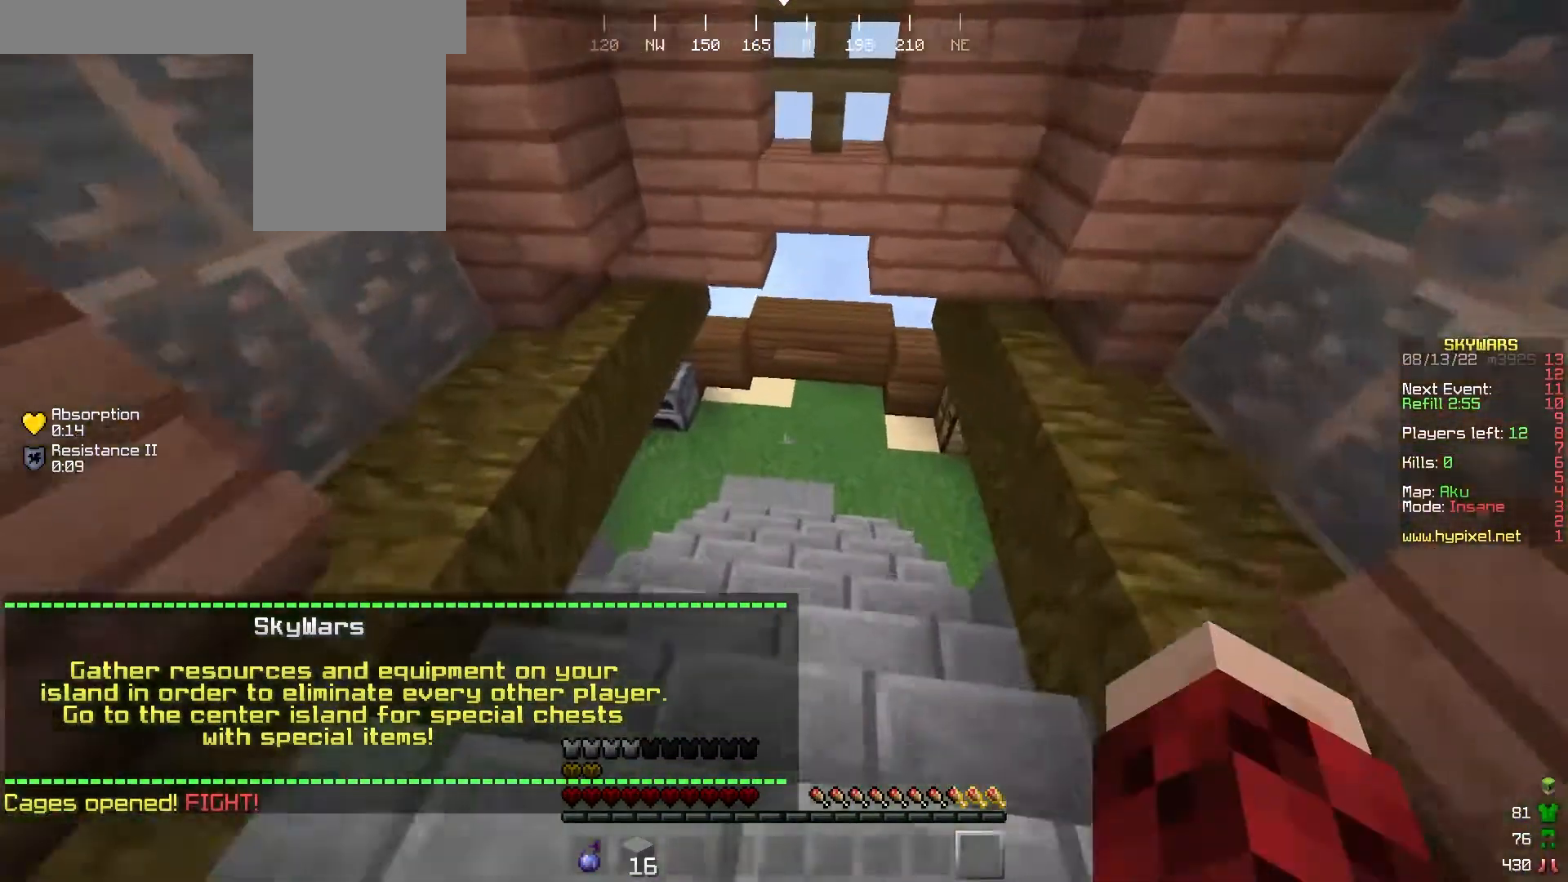
{"keys": ["w"], "mouse": [], "events": []}
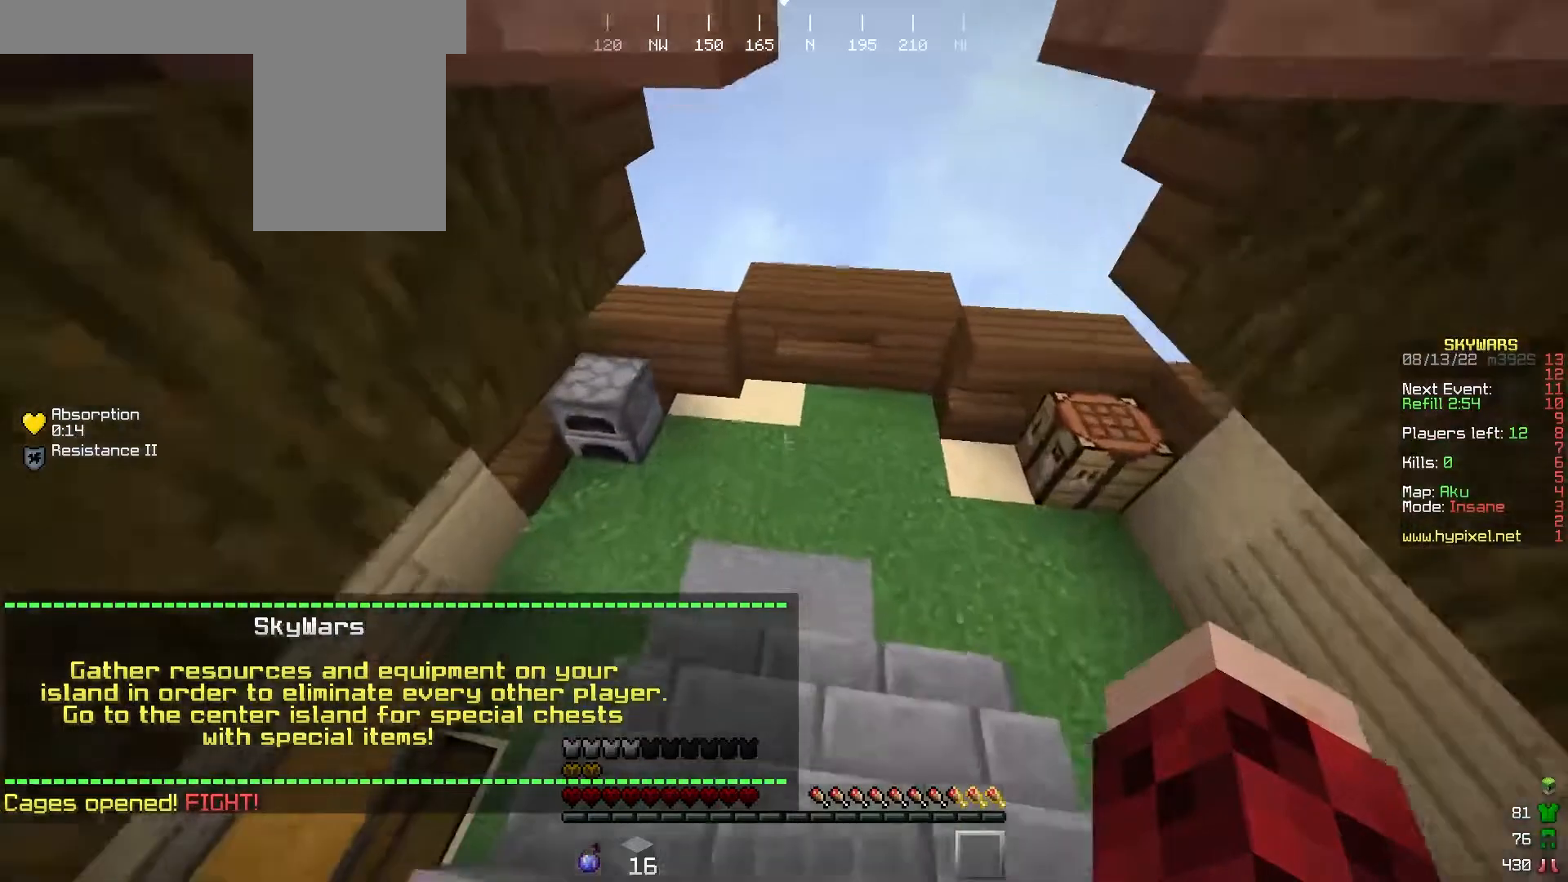
{"keys": ["d", "w"], "mouse": [], "events": [[200, "d", "down"]]}
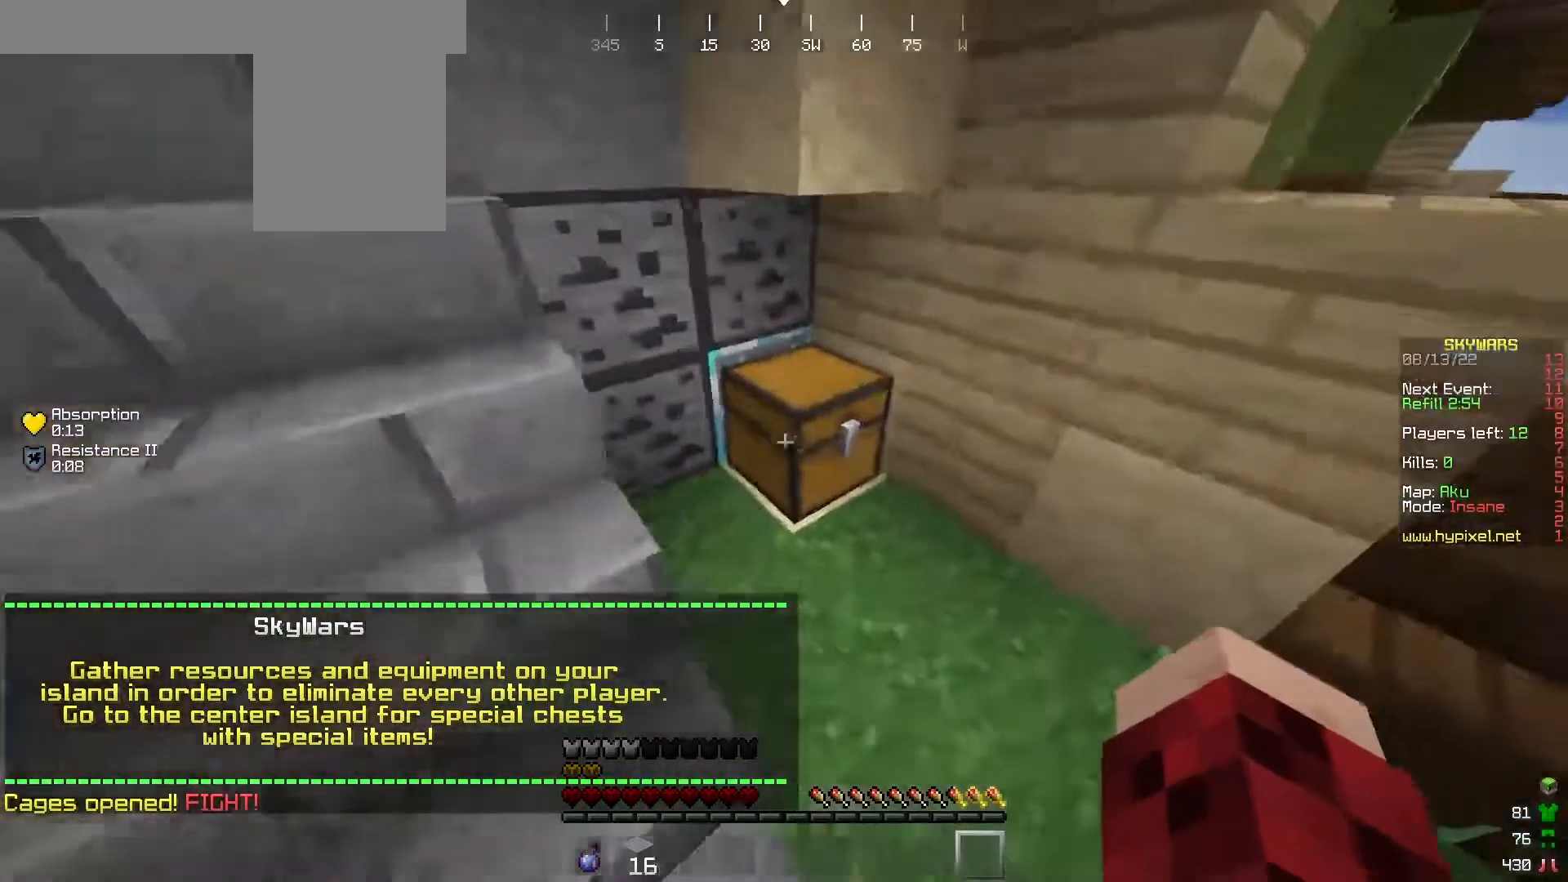
{"keys": [], "mouse": [], "events": [[33, "mouse_right", "down"], [67, "d", "up"], [100, "w", "up"], [167, "mouse_right", "up"]]}
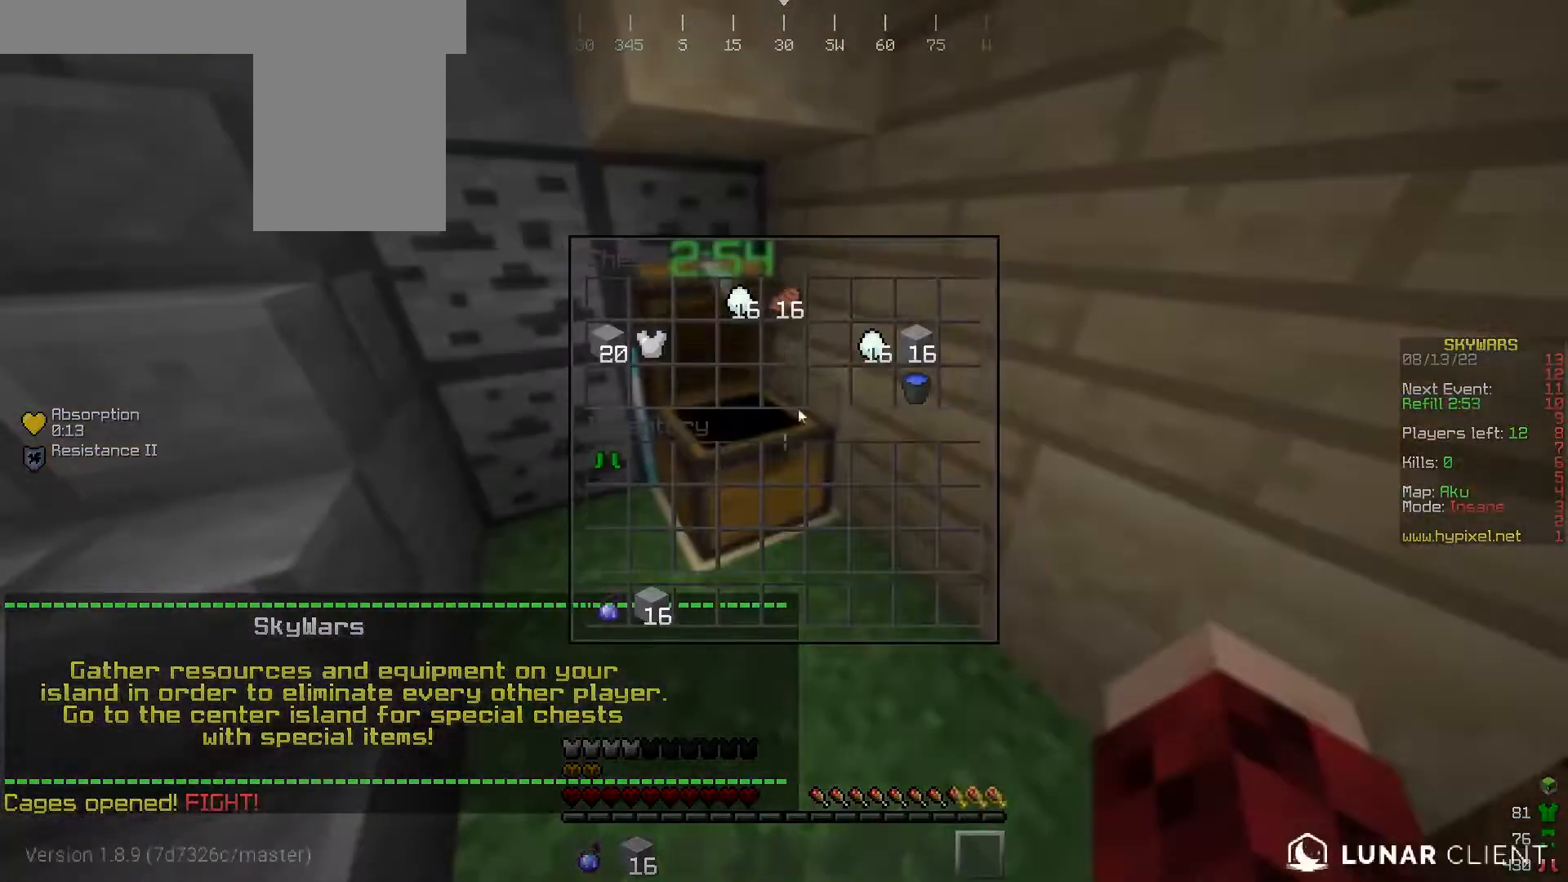
{"keys": [], "mouse": [], "events": []}
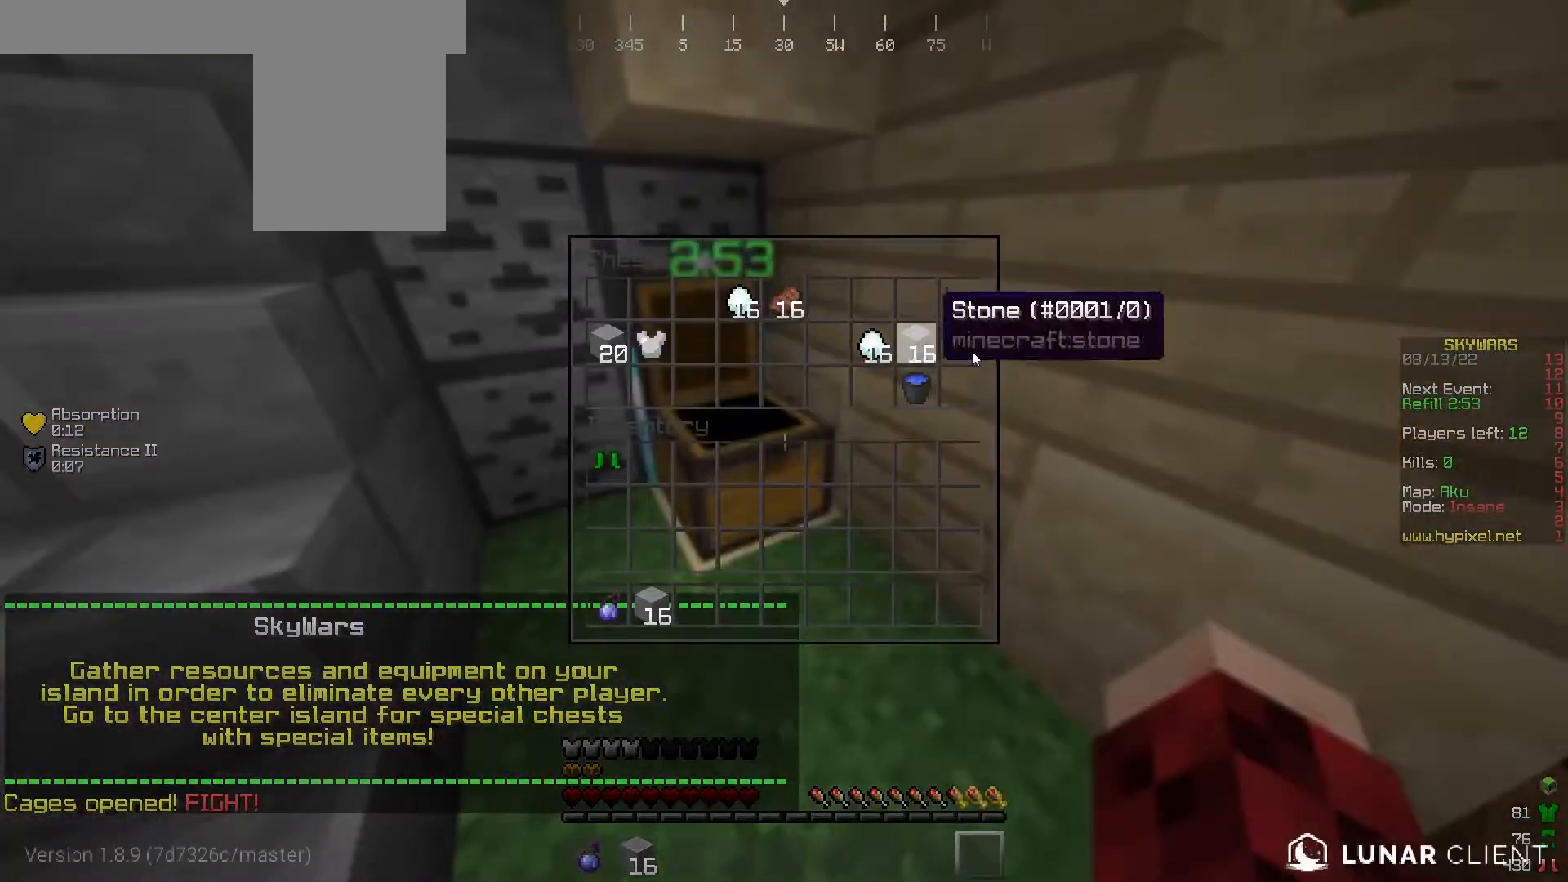
{"keys": [], "mouse": [], "events": []}
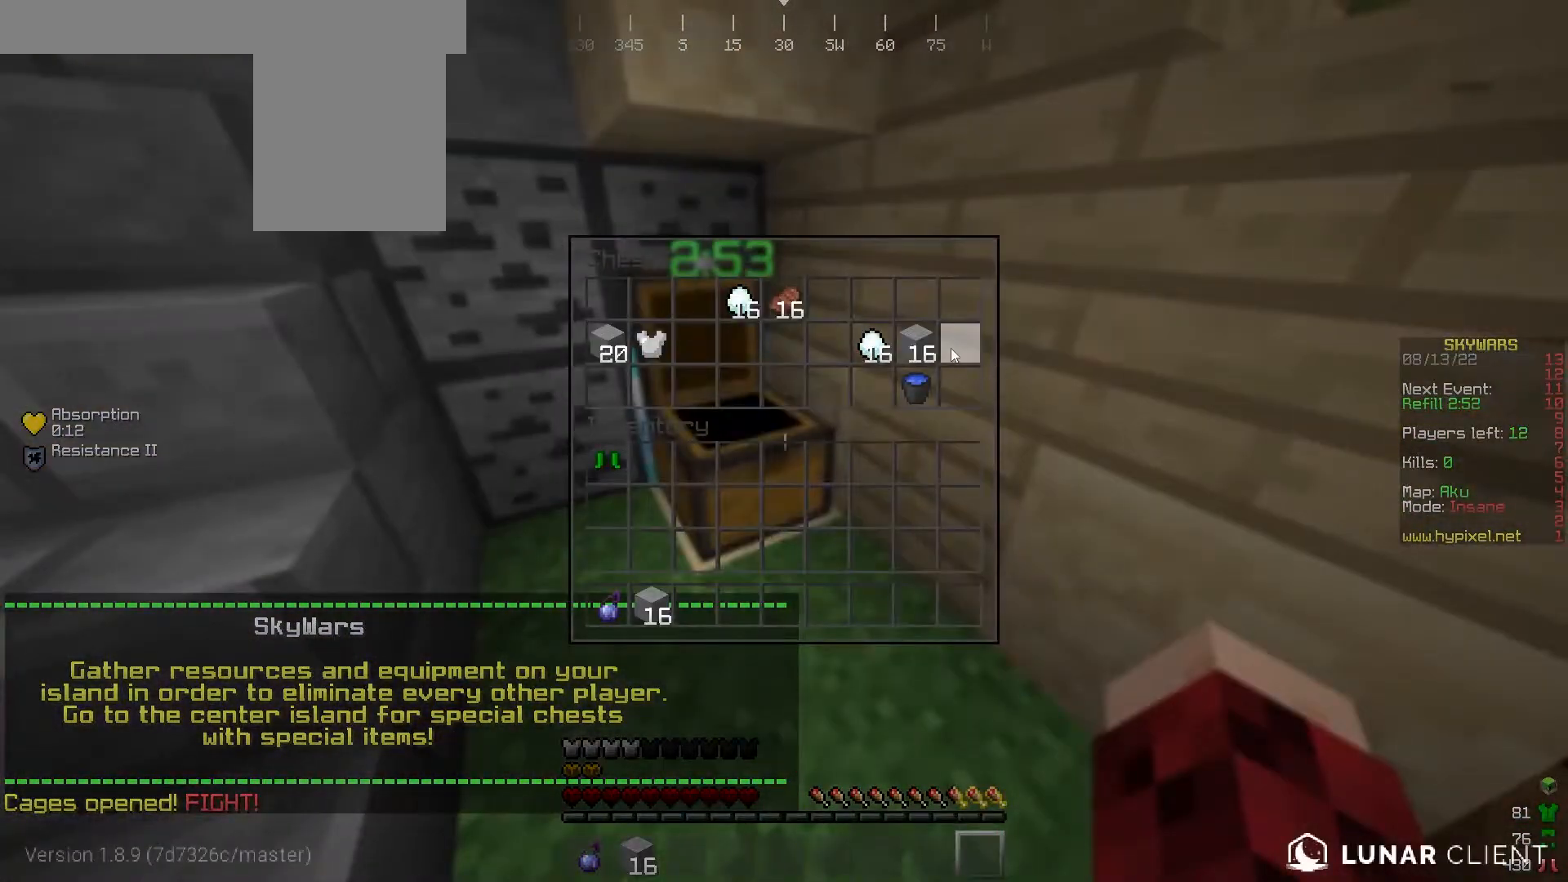
{"keys": [], "mouse": [], "events": []}
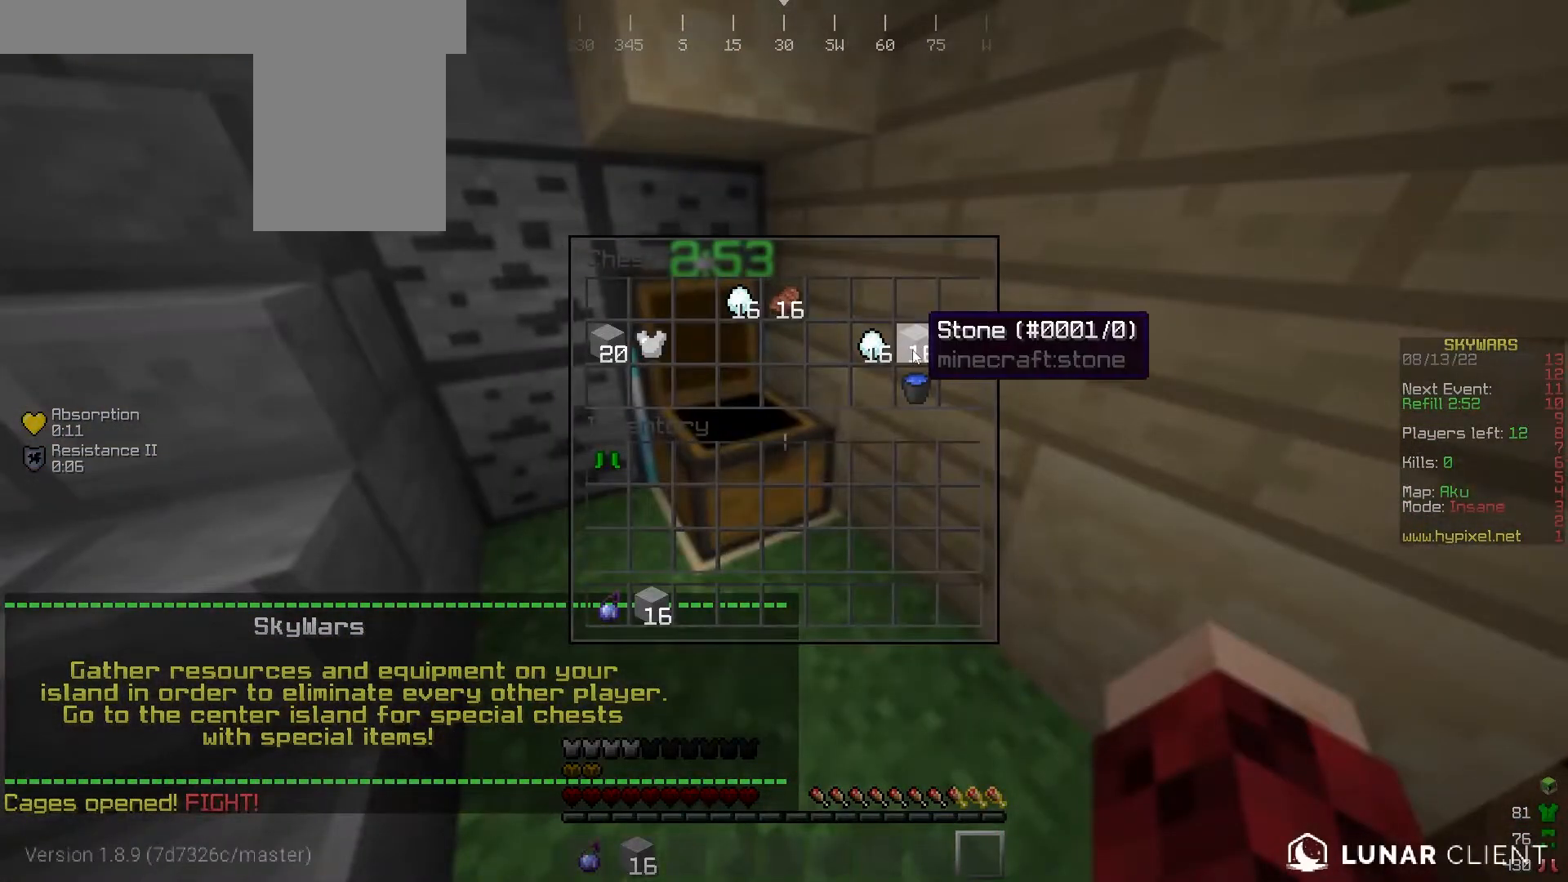
{"keys": [], "mouse": [], "events": []}
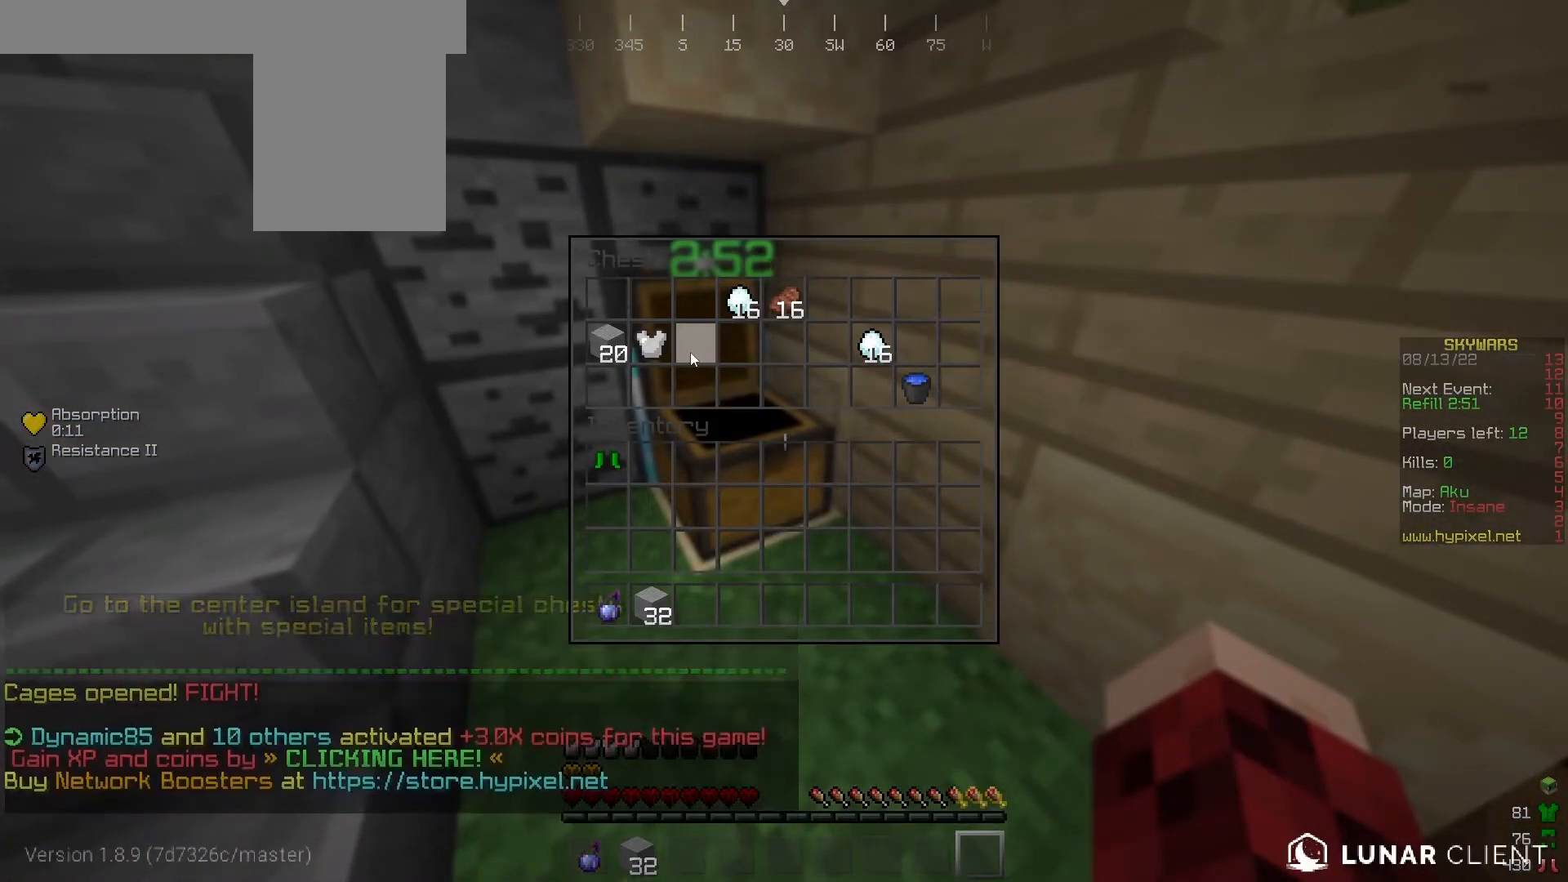
{"keys": [], "mouse": [], "events": []}
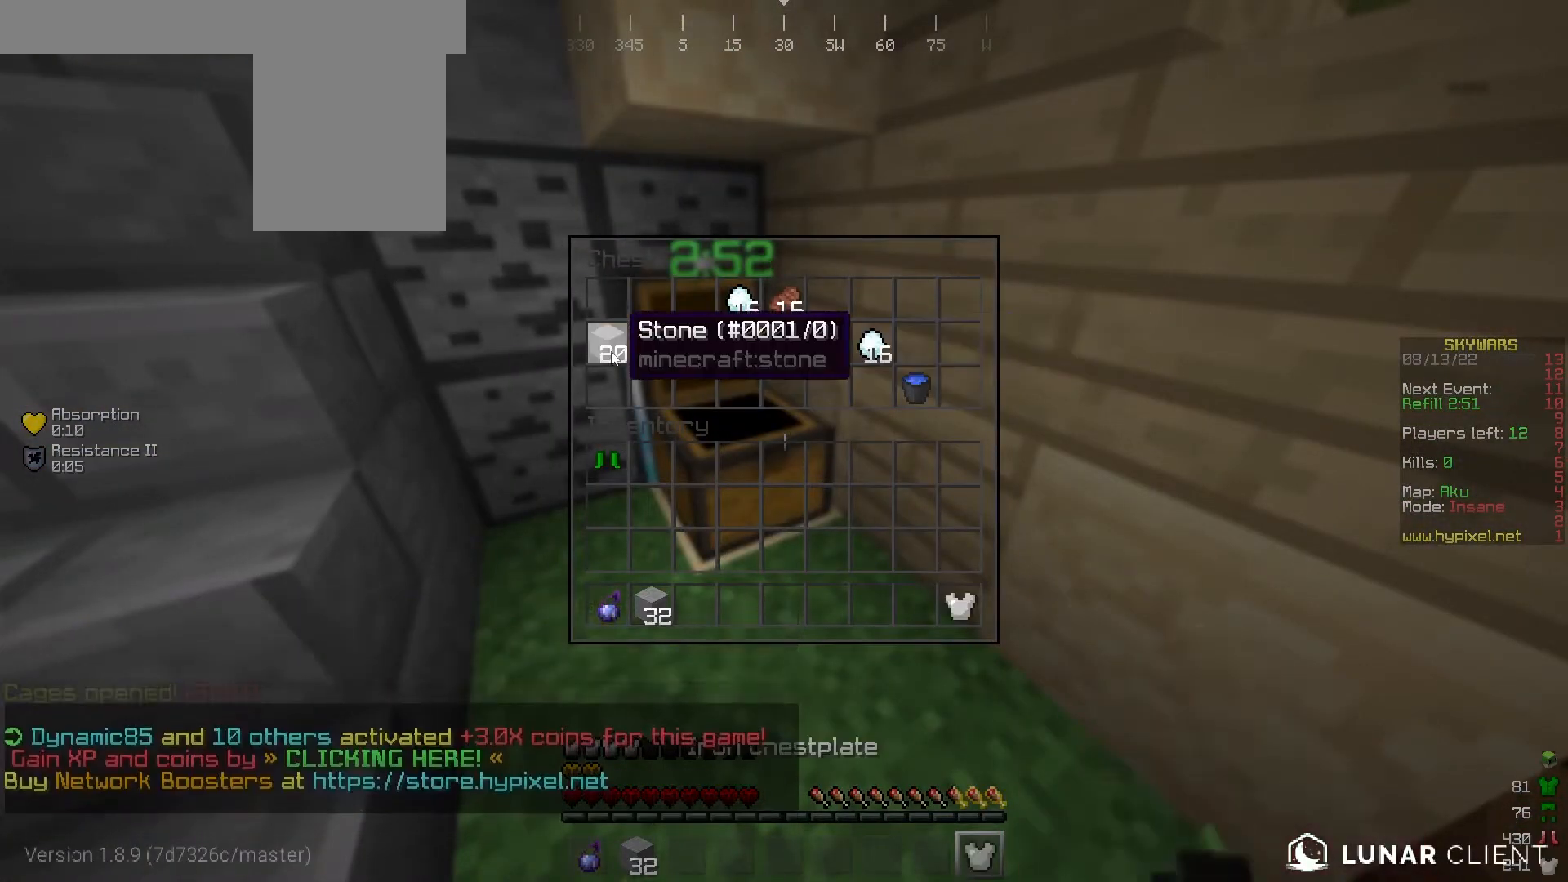
{"keys": [], "mouse": [], "events": []}
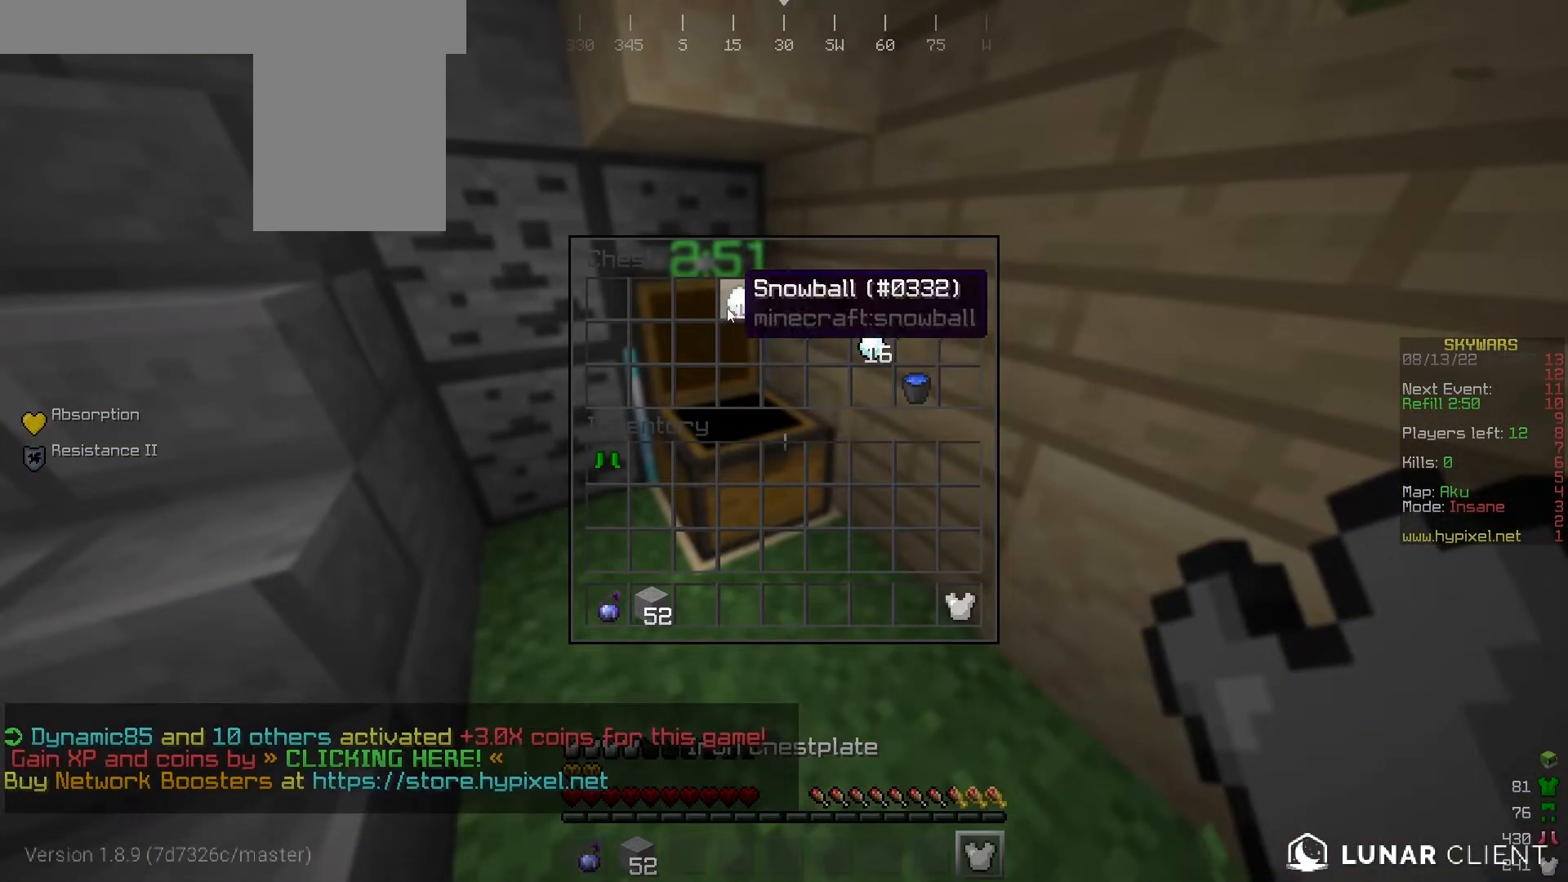
{"keys": [], "mouse": [], "events": []}
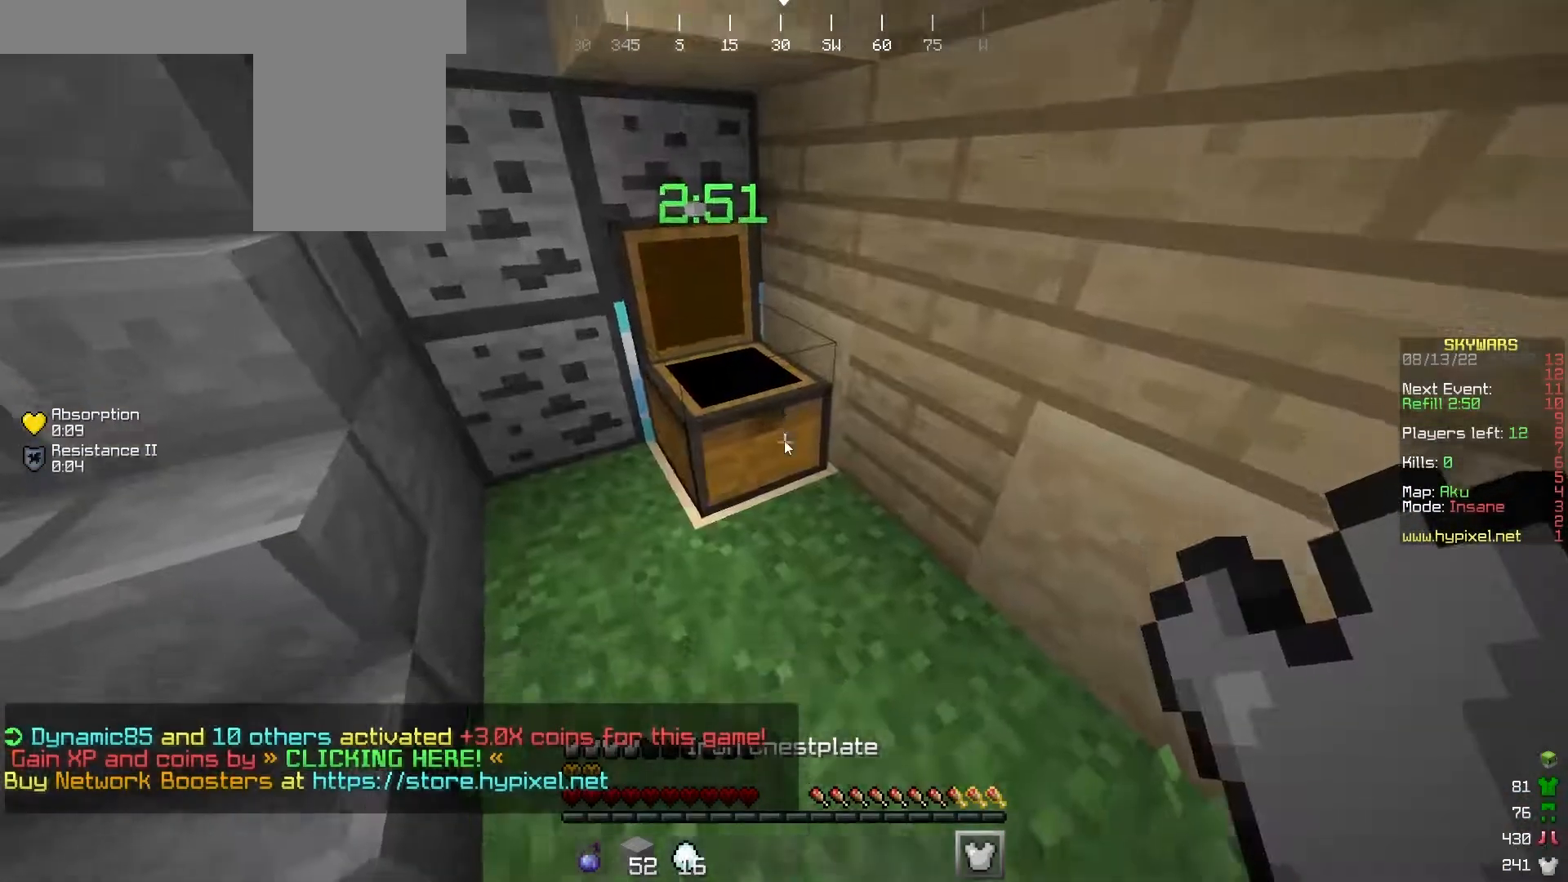
{"keys": [], "mouse": [], "events": []}
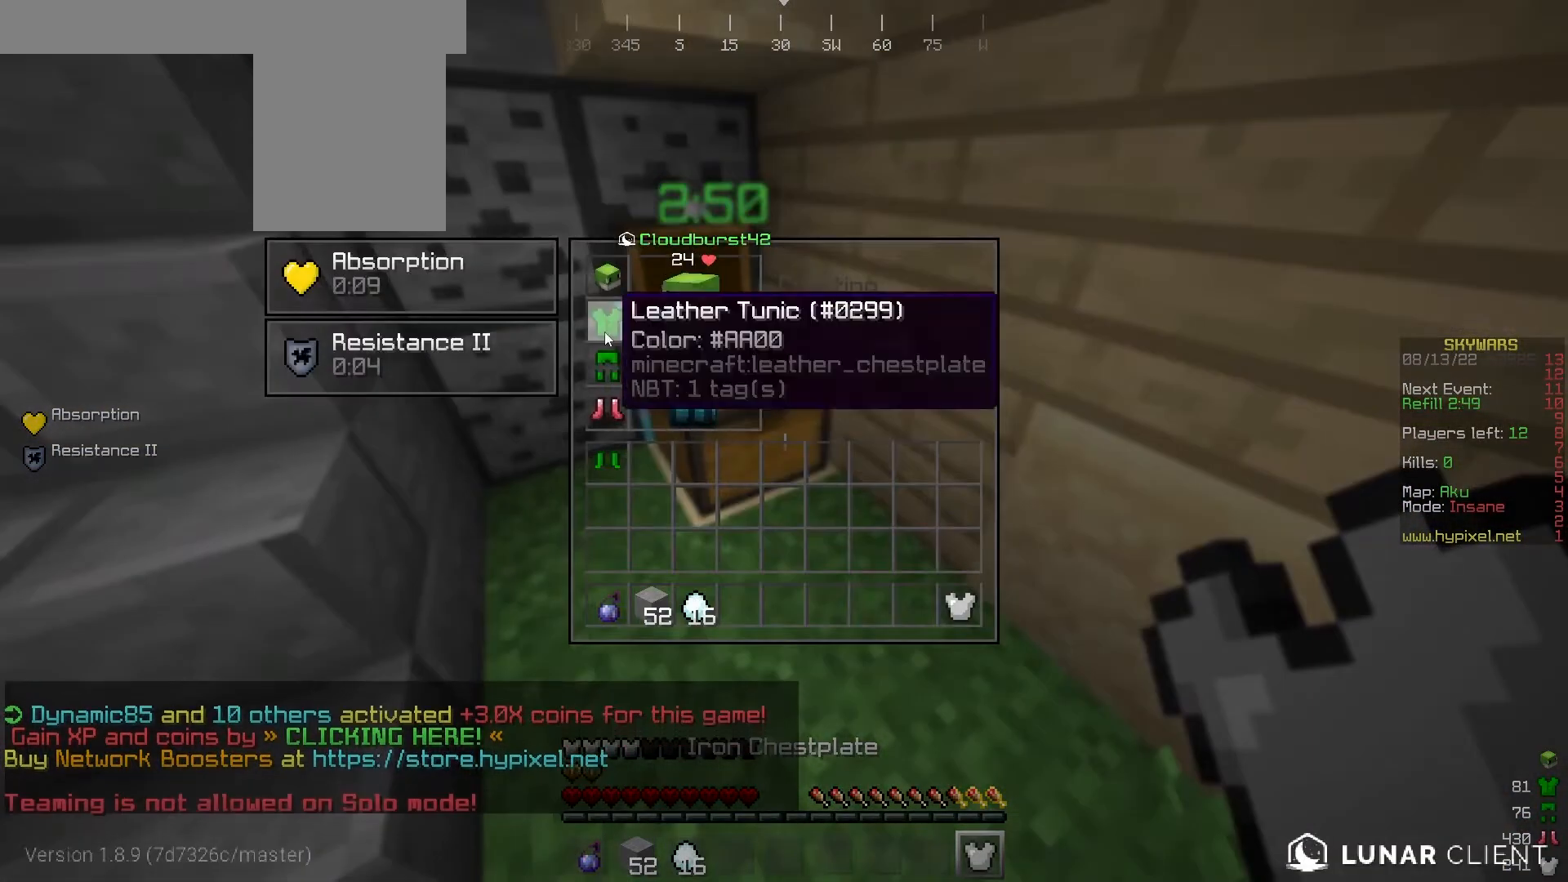
{"keys": [], "mouse": [], "events": []}
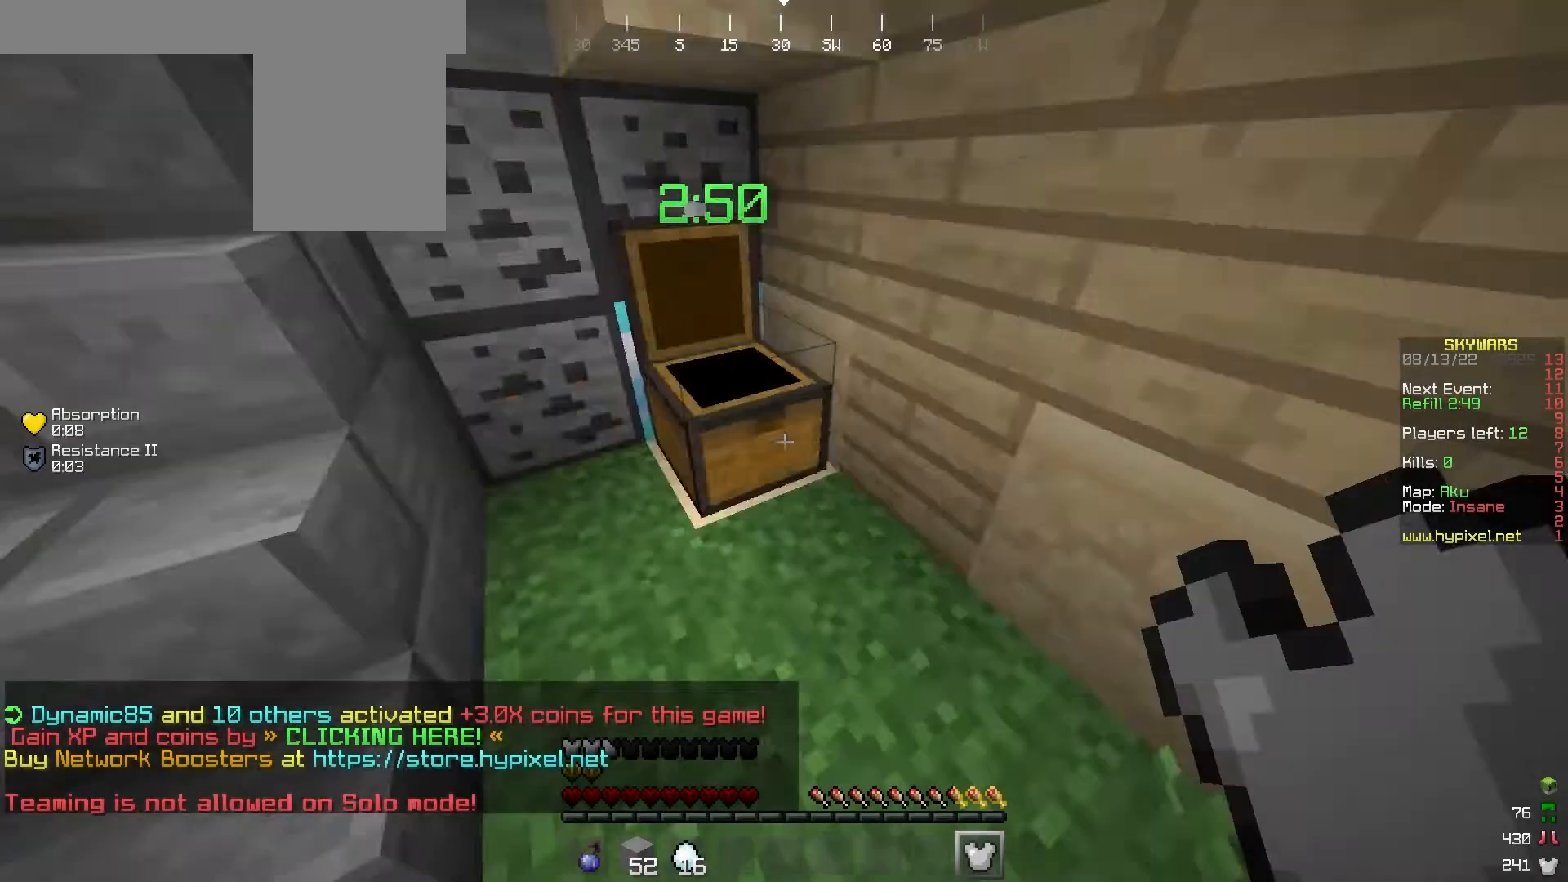
{"keys": ["a", "w"], "mouse": [], "events": [[367, "a", "down"], [367, "mouse_right", "down"], [467, "mouse_right", "up"], [500, "w", "down"]]}
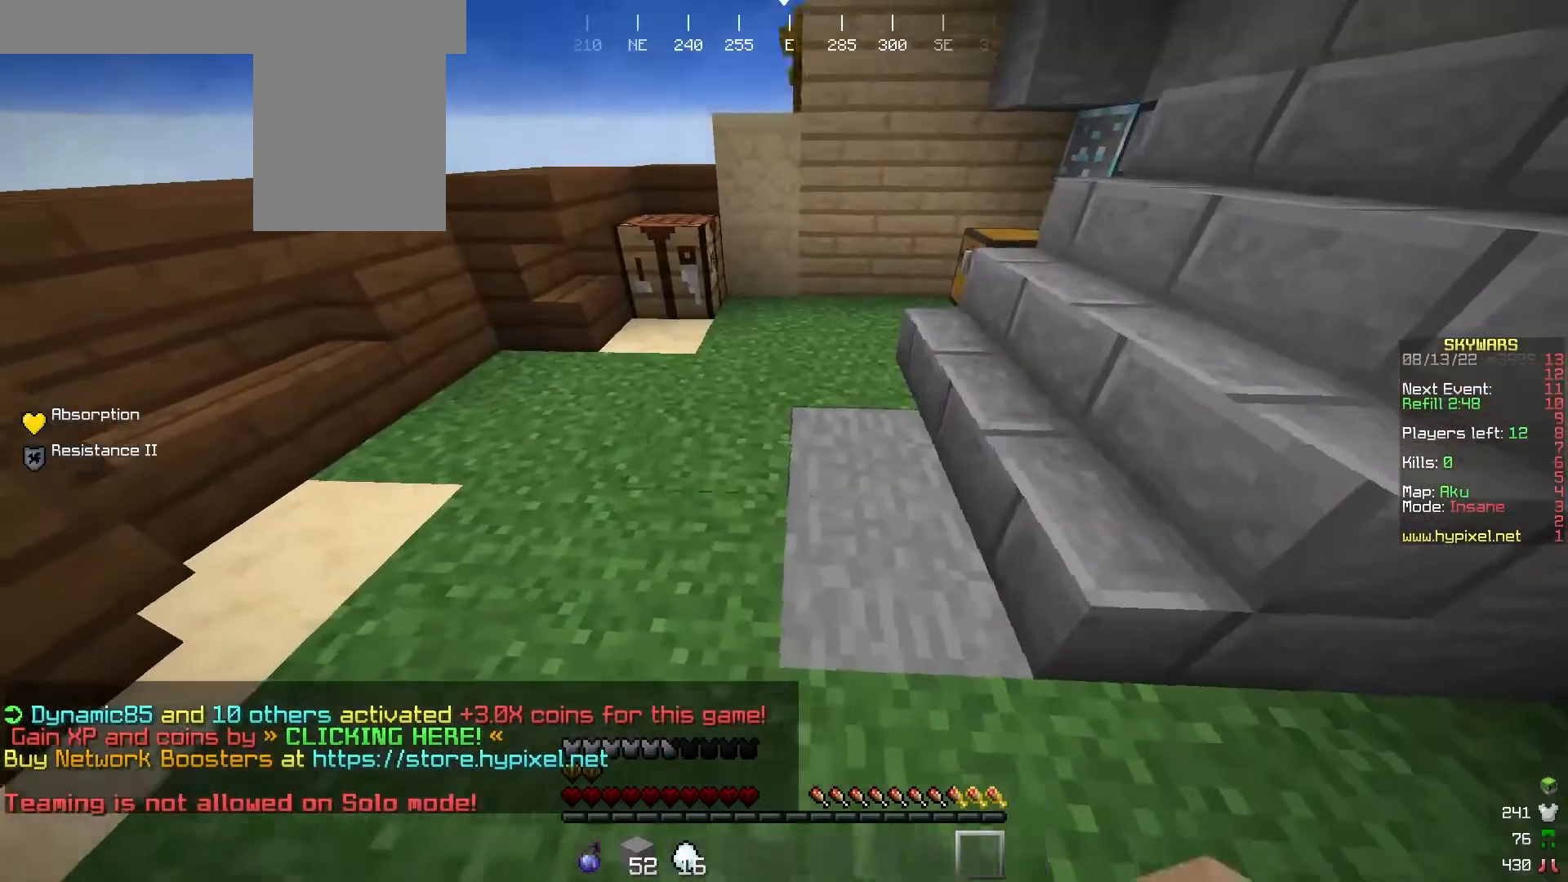
{"keys": ["w"], "mouse": [], "events": [[167, "a", "up"]]}
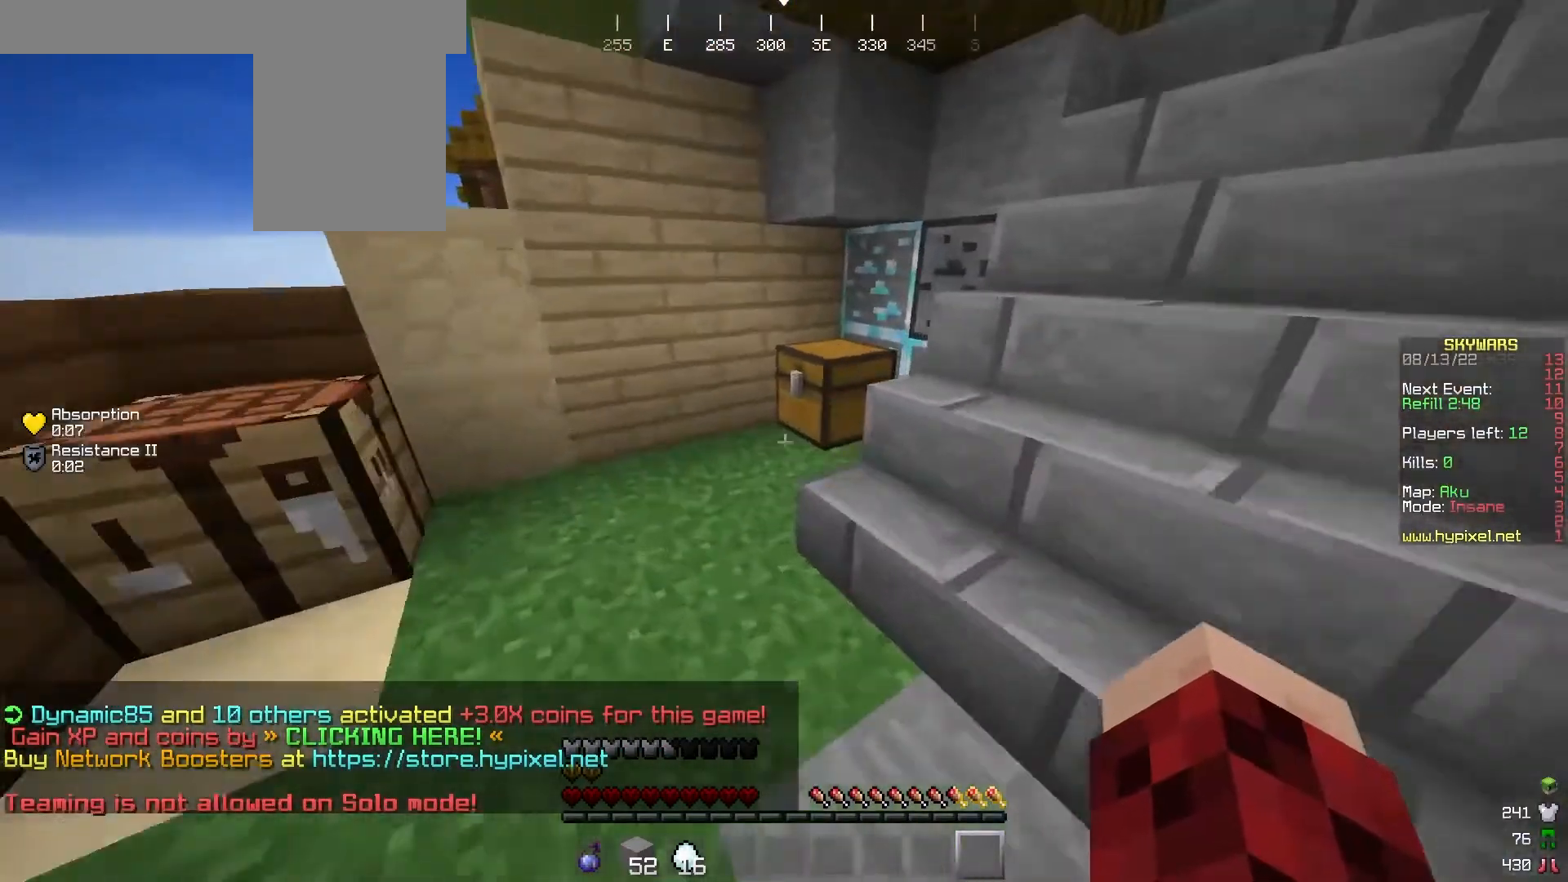
{"keys": [], "mouse": [], "events": [[100, "mouse_right", "down"], [167, "w", "up"], [233, "mouse_right", "up"]]}
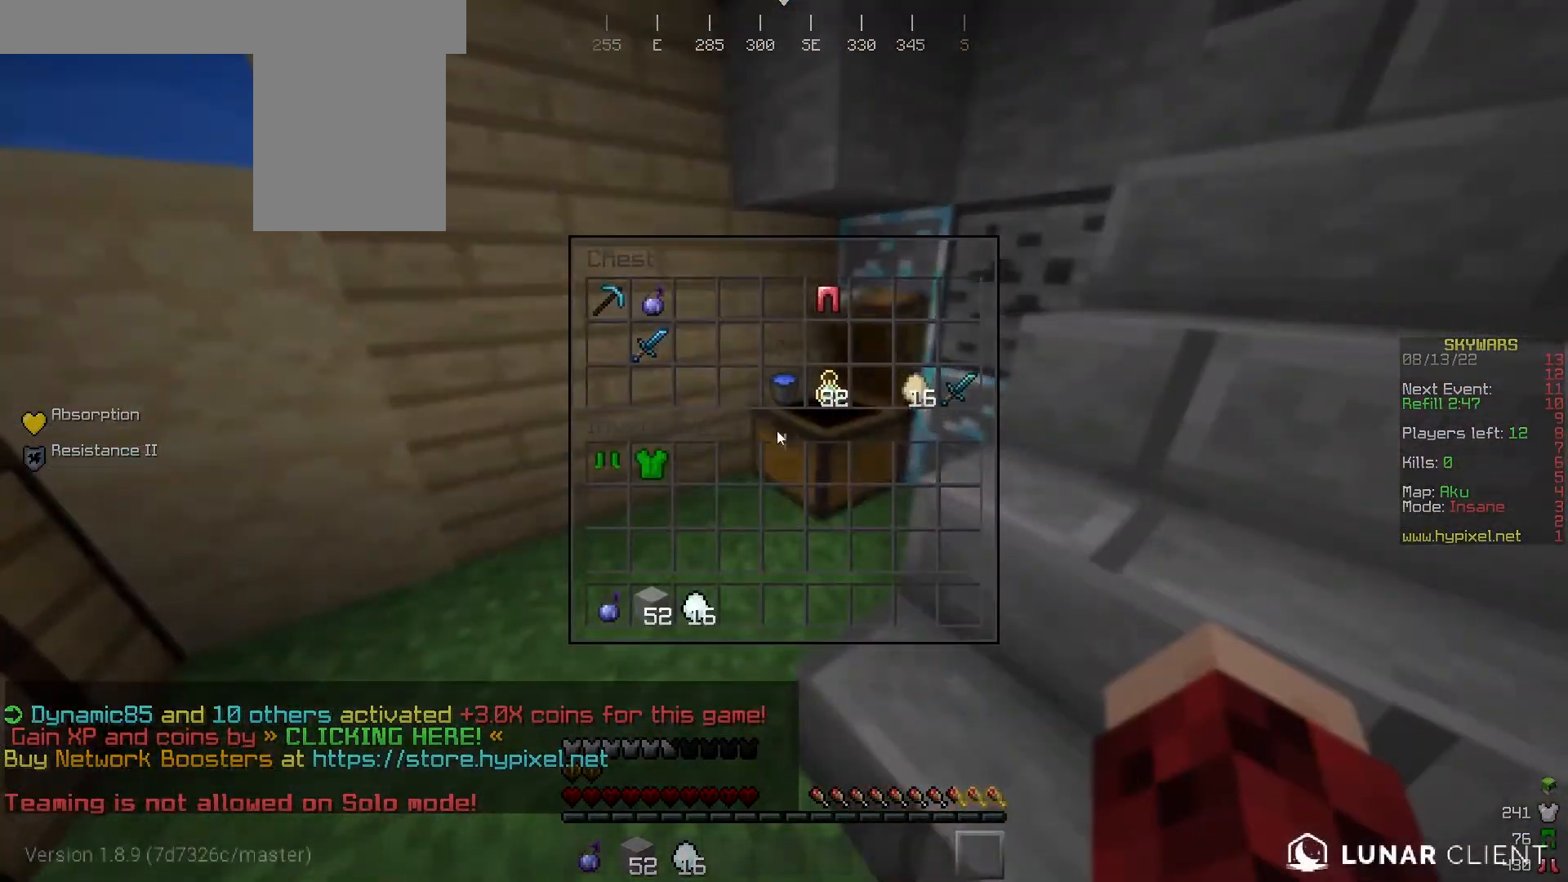
{"keys": [], "mouse": [], "events": []}
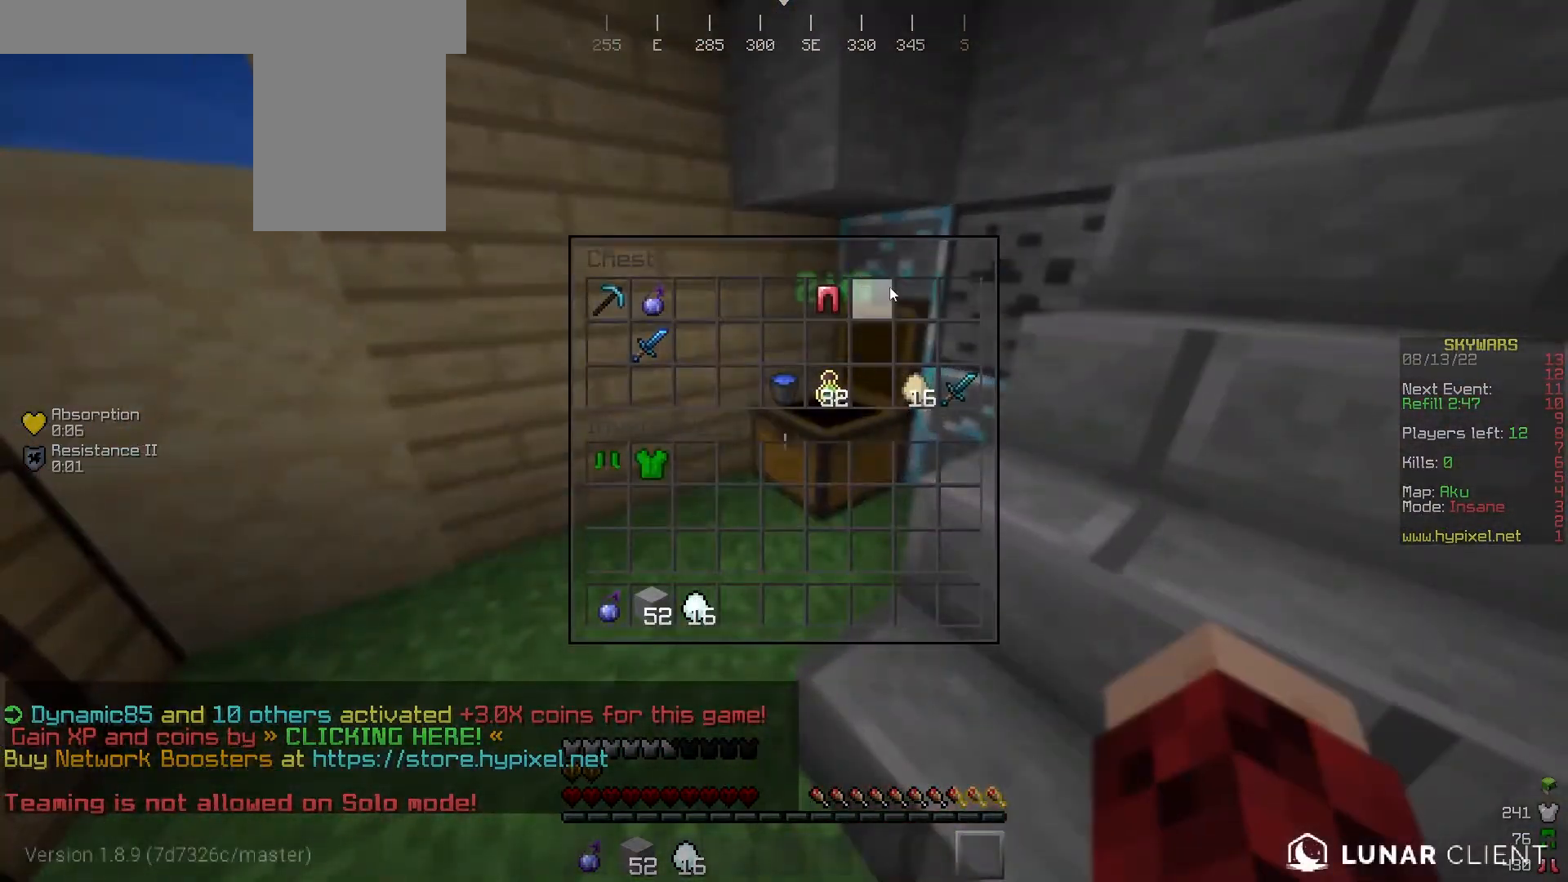
{"keys": [], "mouse": [], "events": []}